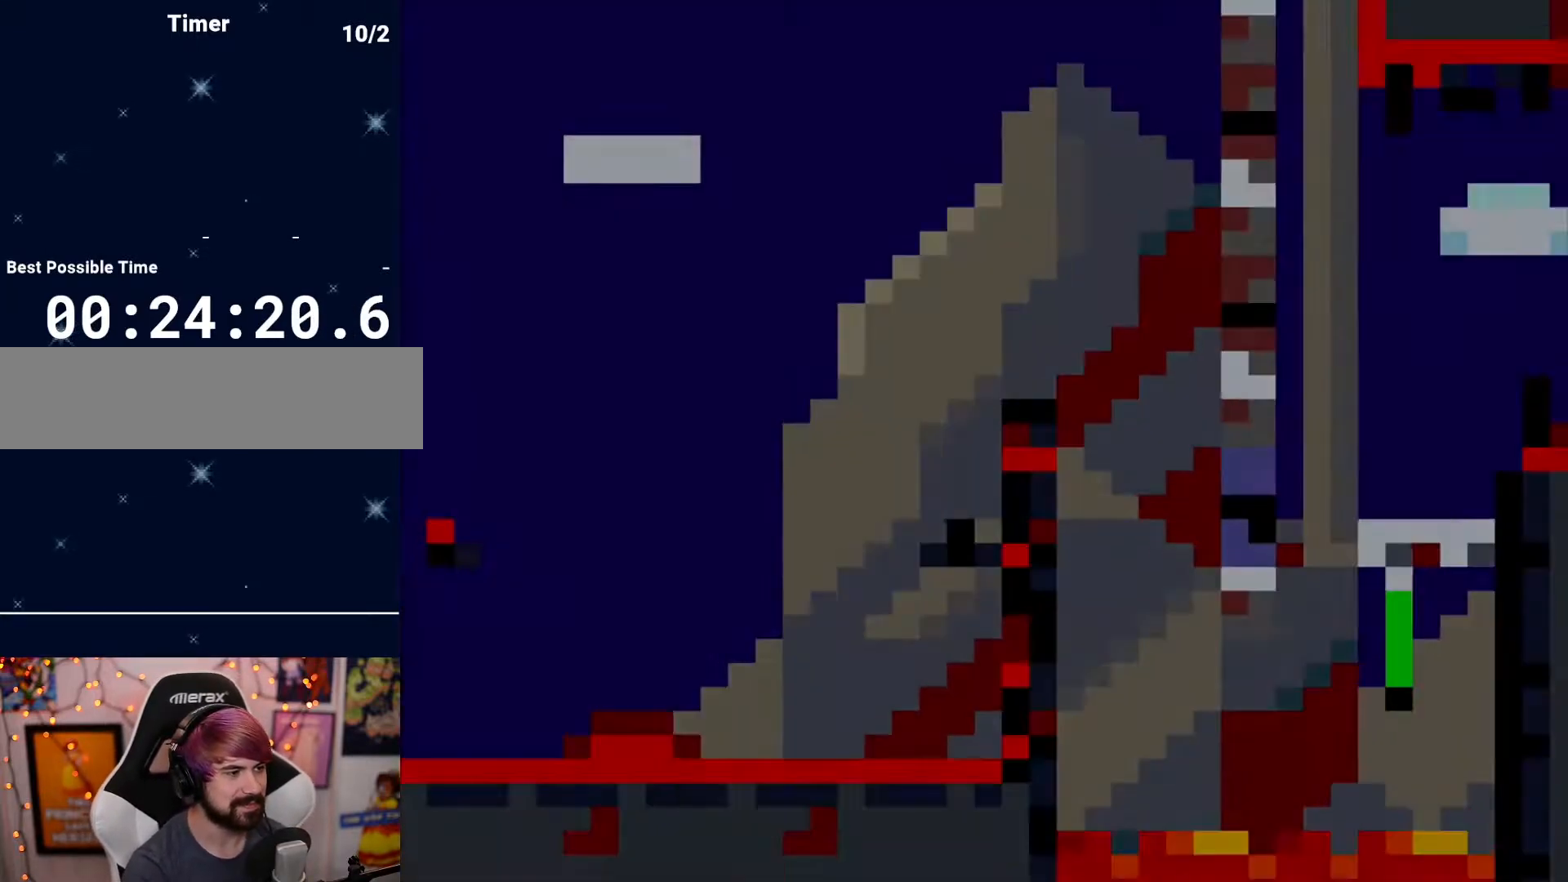
Gameplay with a controller (Nintendo layout); each line is a JSON object with the inputs held at the frame after it. "events" lists button and stick changes between this image and that frame as [ms after this image, input, new state], when the widget could be followed in between. Not read: A B L3 R3 X Y.
{"buttons": ["DPAD_LEFT"], "events": [[200, "DPAD_RIGHT", "down"], [450, "DPAD_RIGHT", "up"], [483, "DPAD_LEFT", "down"]]}
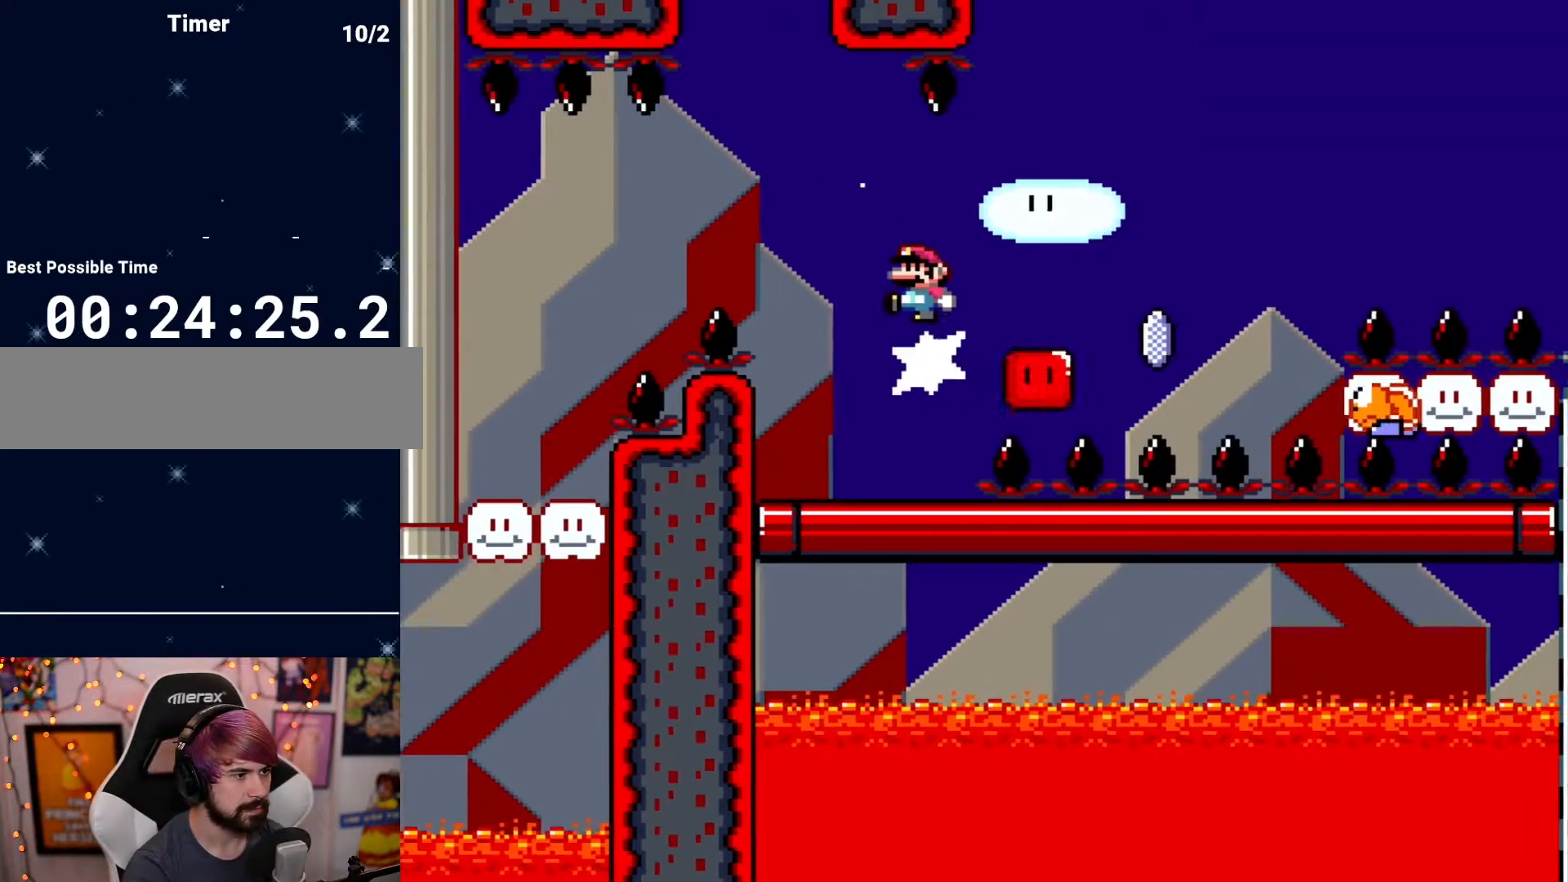
{"buttons": [], "events": [[167, "DPAD_LEFT", "up"], [267, "DPAD_RIGHT", "down"], [350, "DPAD_RIGHT", "up"]]}
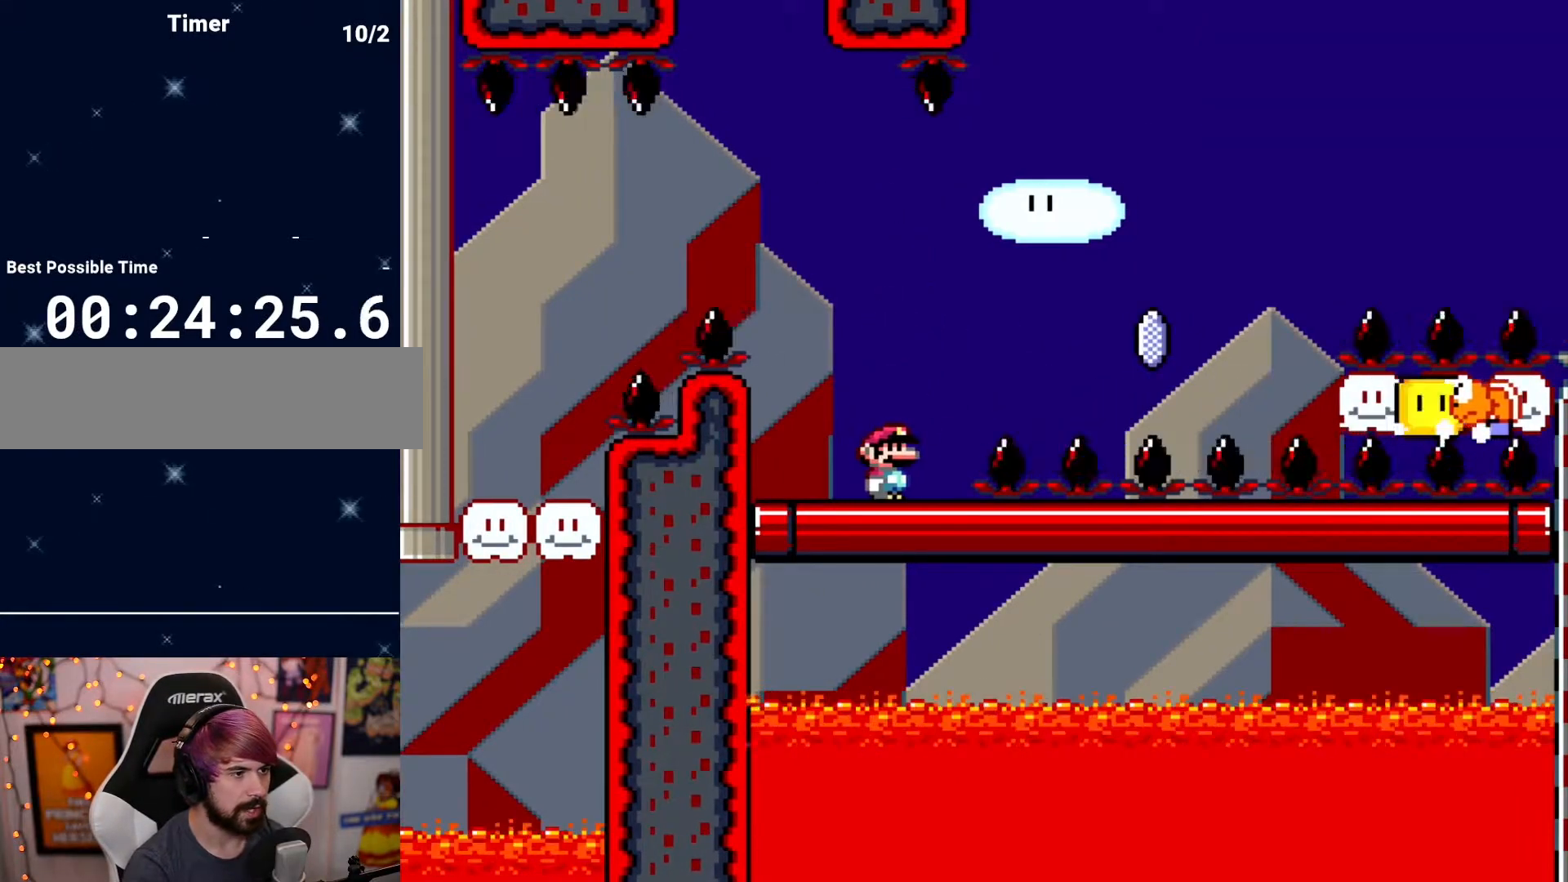
{"buttons": [], "events": []}
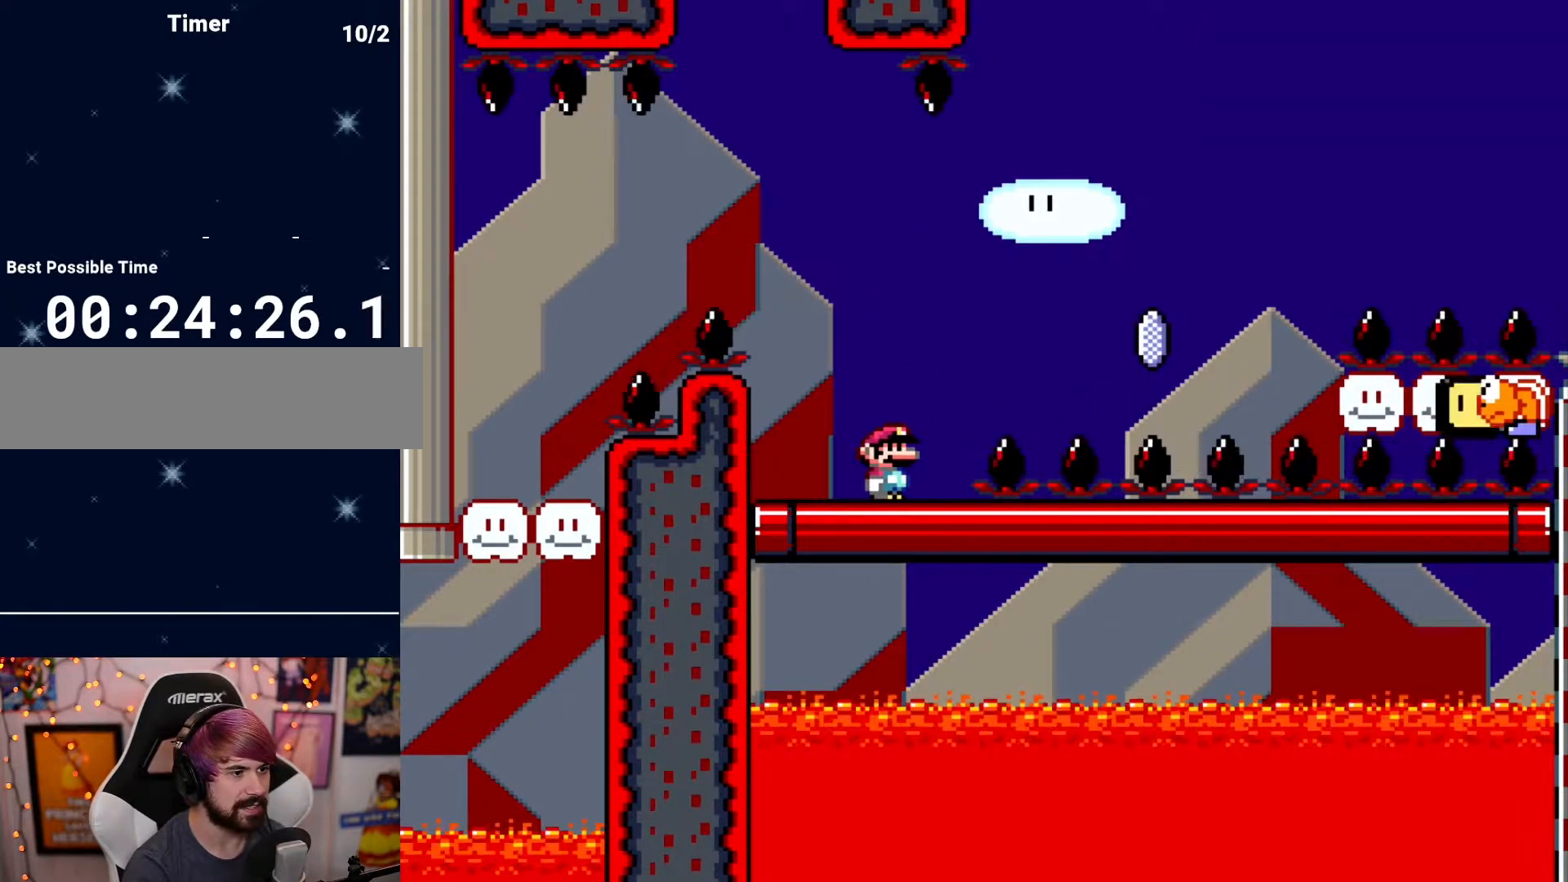
{"buttons": ["DPAD_RIGHT"], "events": [[83, "DPAD_RIGHT", "down"]]}
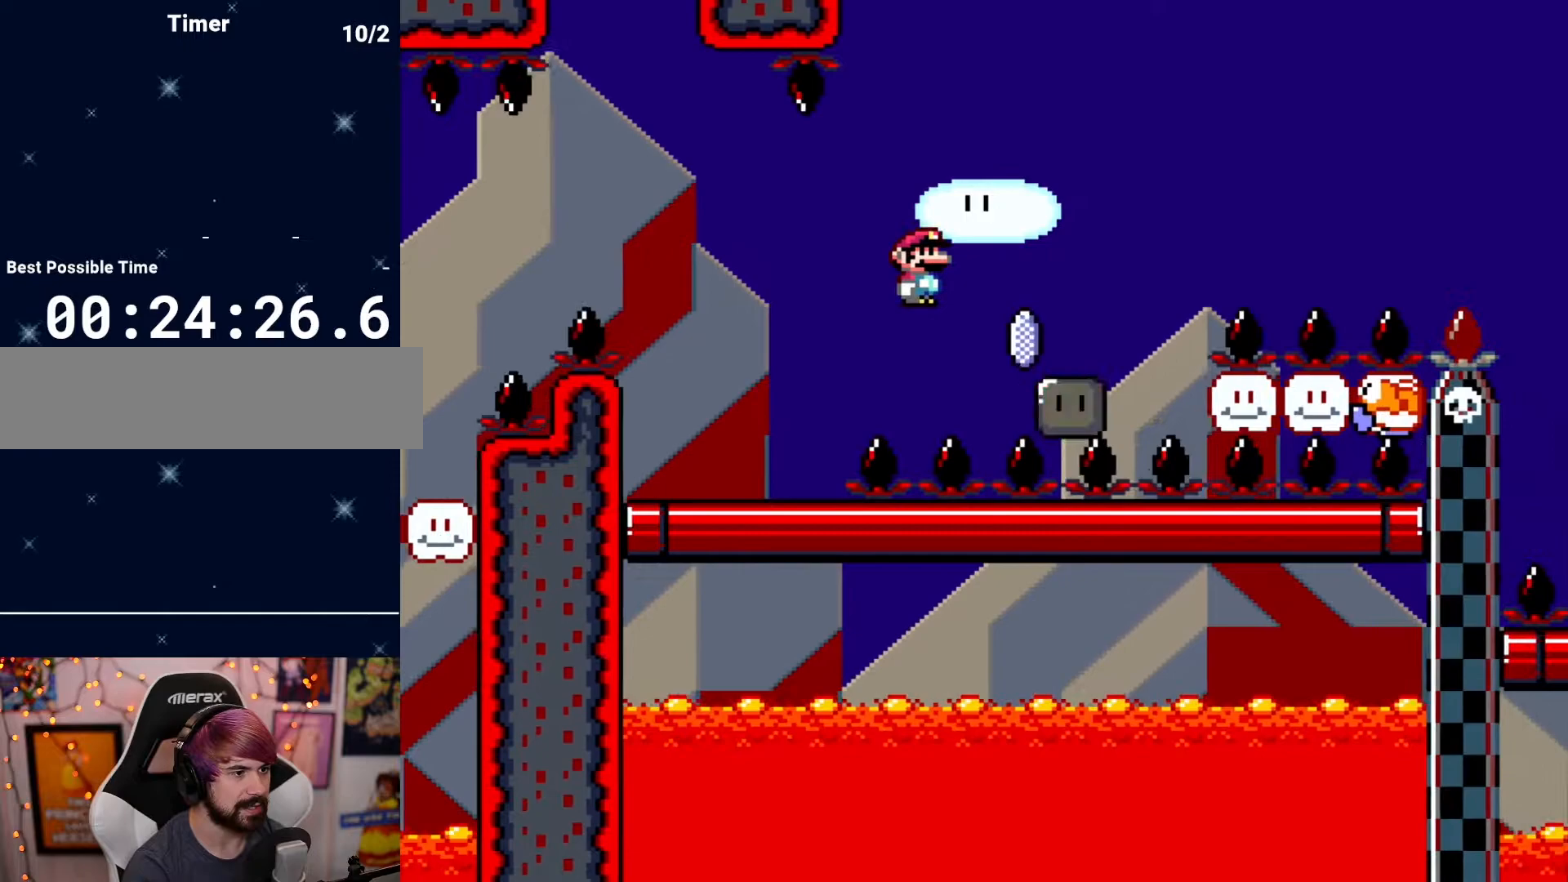
{"buttons": ["DPAD_RIGHT"], "events": []}
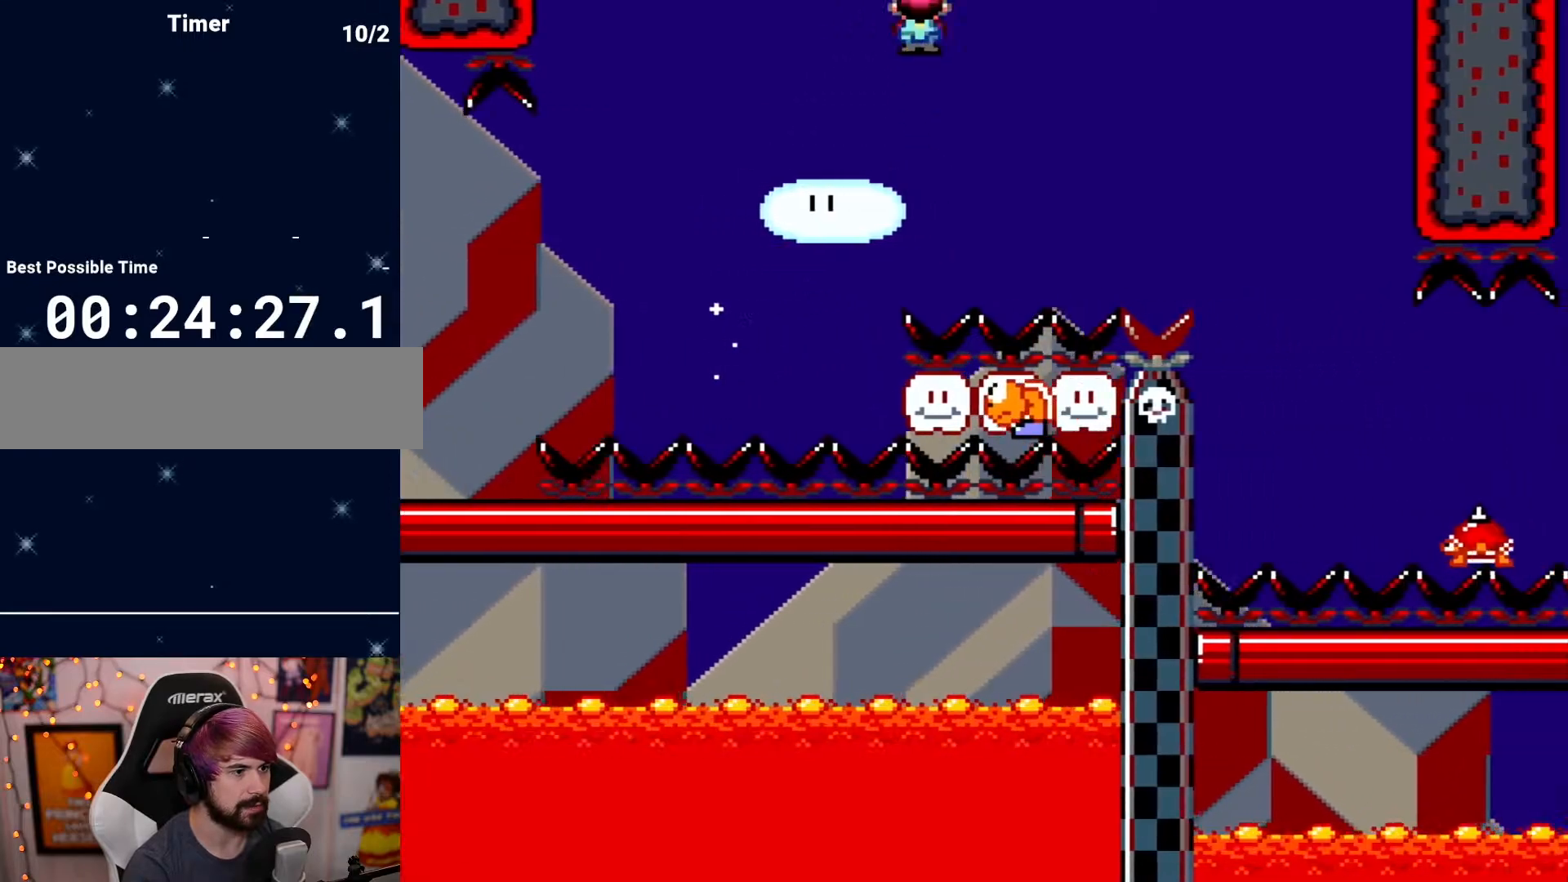
{"buttons": ["DPAD_RIGHT"], "events": []}
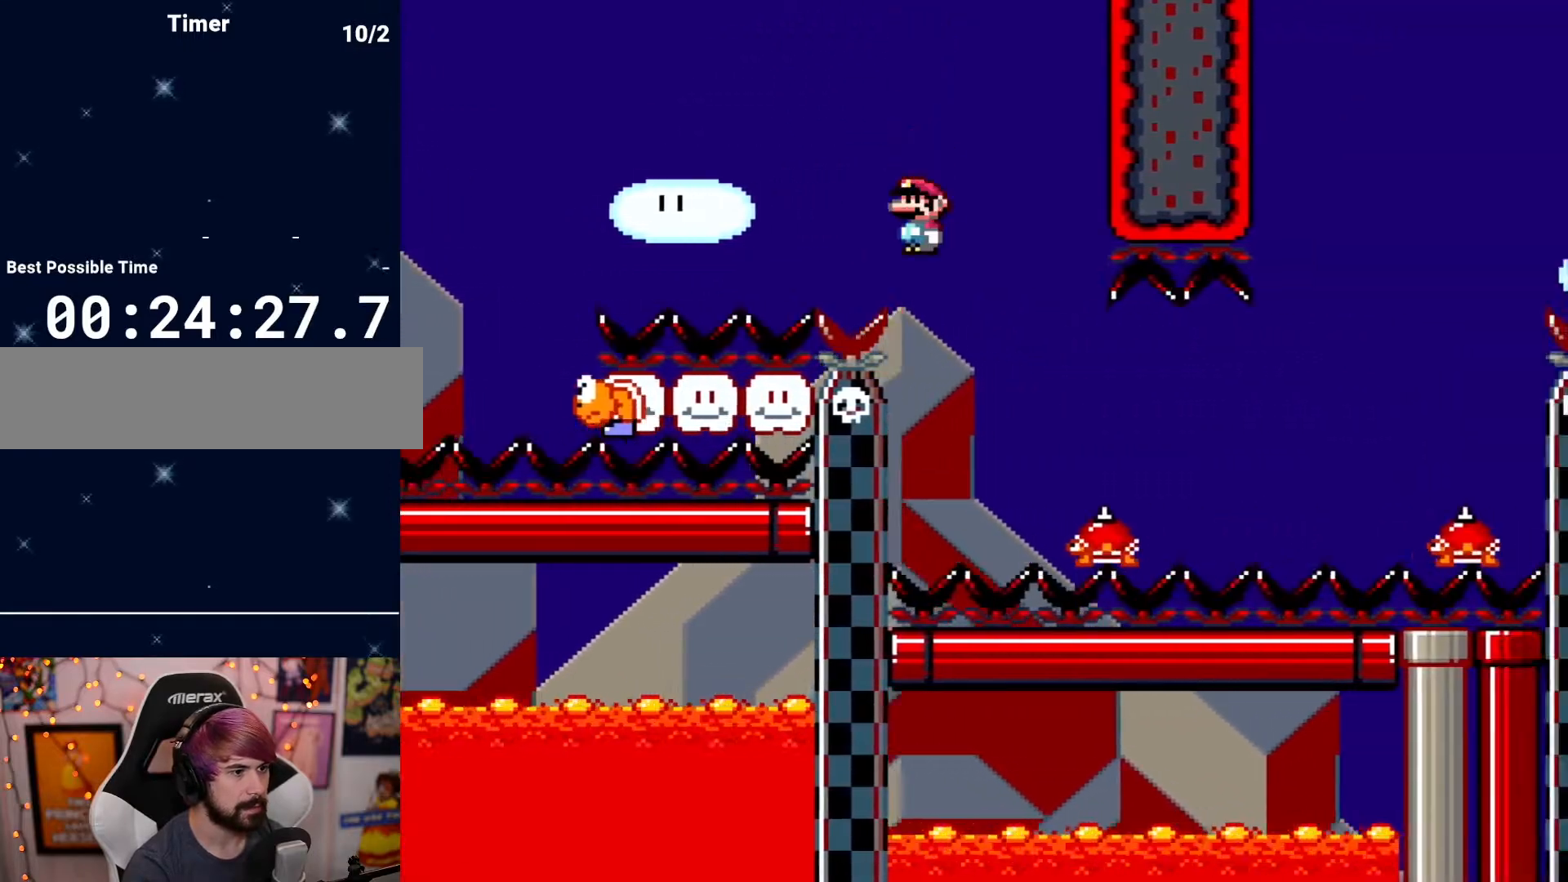
{"buttons": ["DPAD_RIGHT"], "events": [[33, "DPAD_RIGHT", "up"], [283, "DPAD_RIGHT", "down"]]}
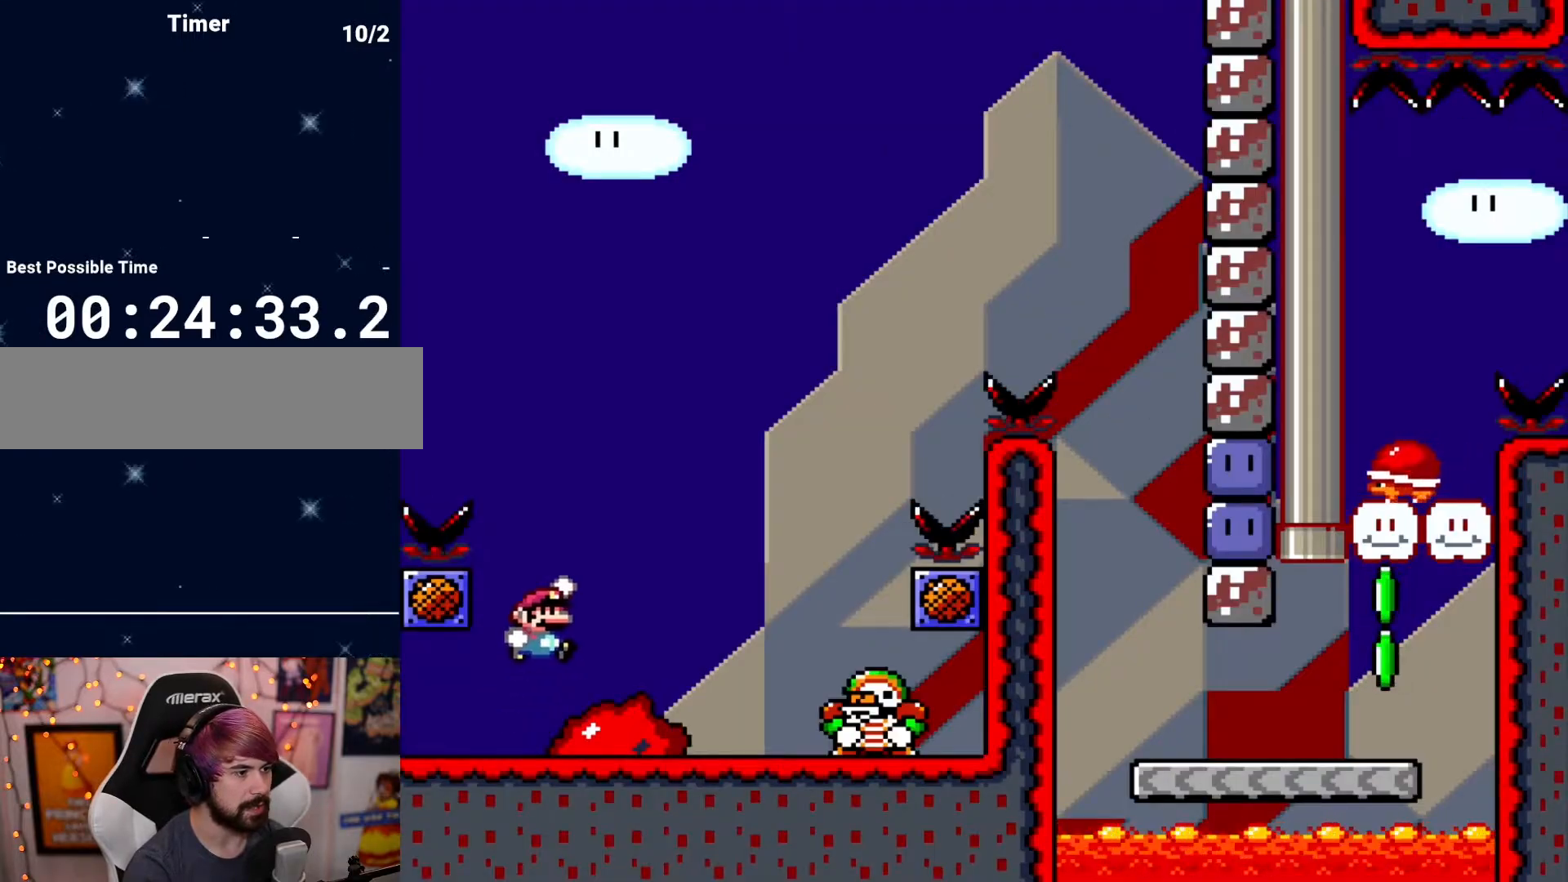
{"buttons": ["DPAD_RIGHT"], "events": [[250, "DPAD_RIGHT", "up"], [283, "DPAD_LEFT", "down"], [433, "DPAD_LEFT", "up"], [467, "DPAD_RIGHT", "down"]]}
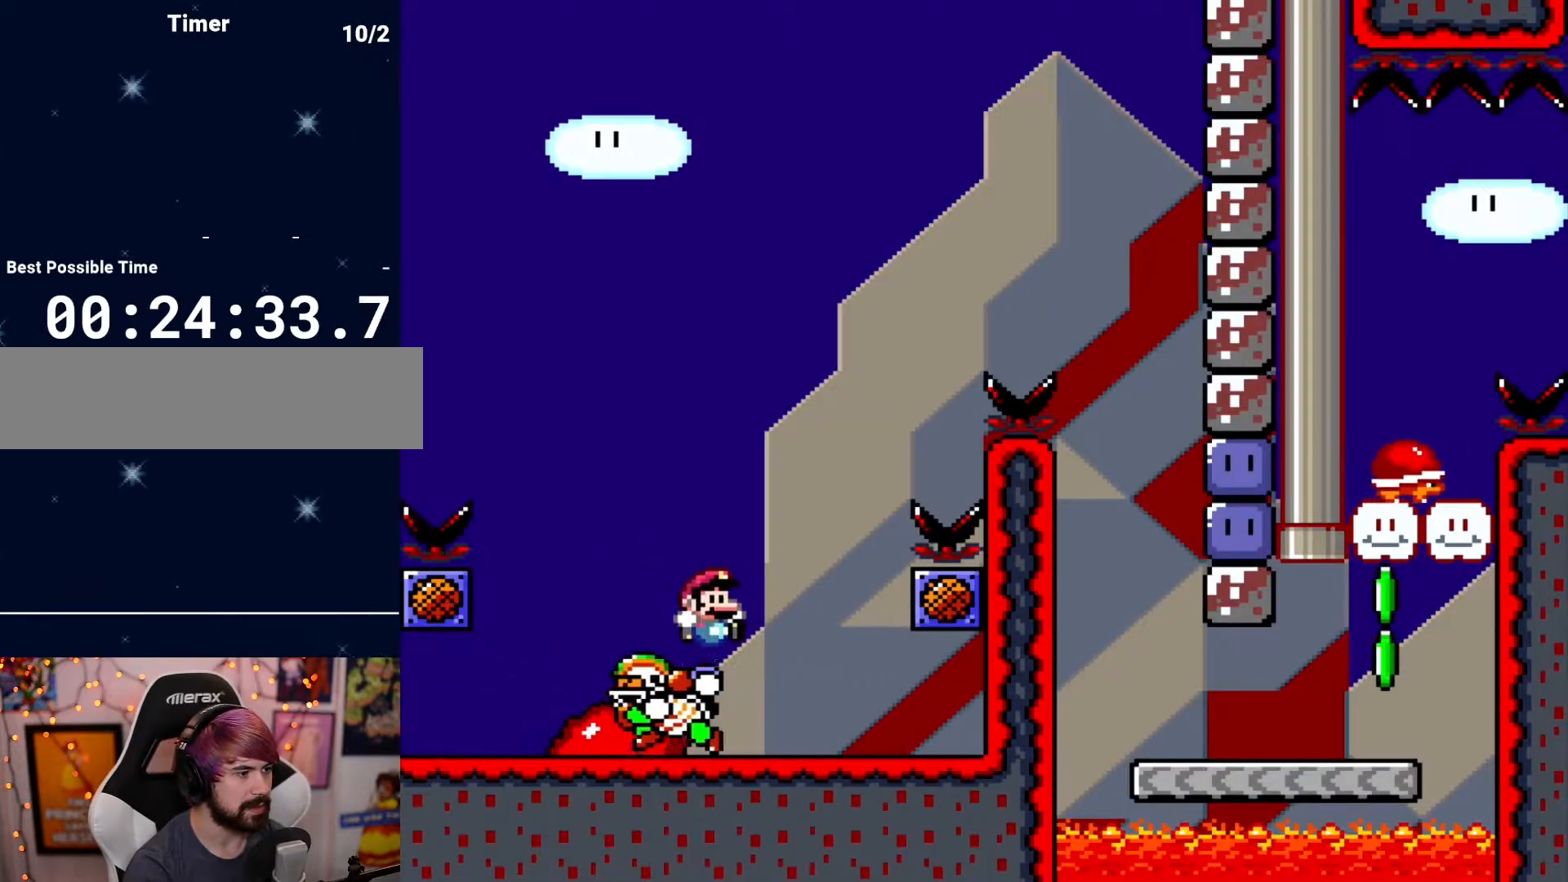
{"buttons": ["DPAD_RIGHT"], "events": []}
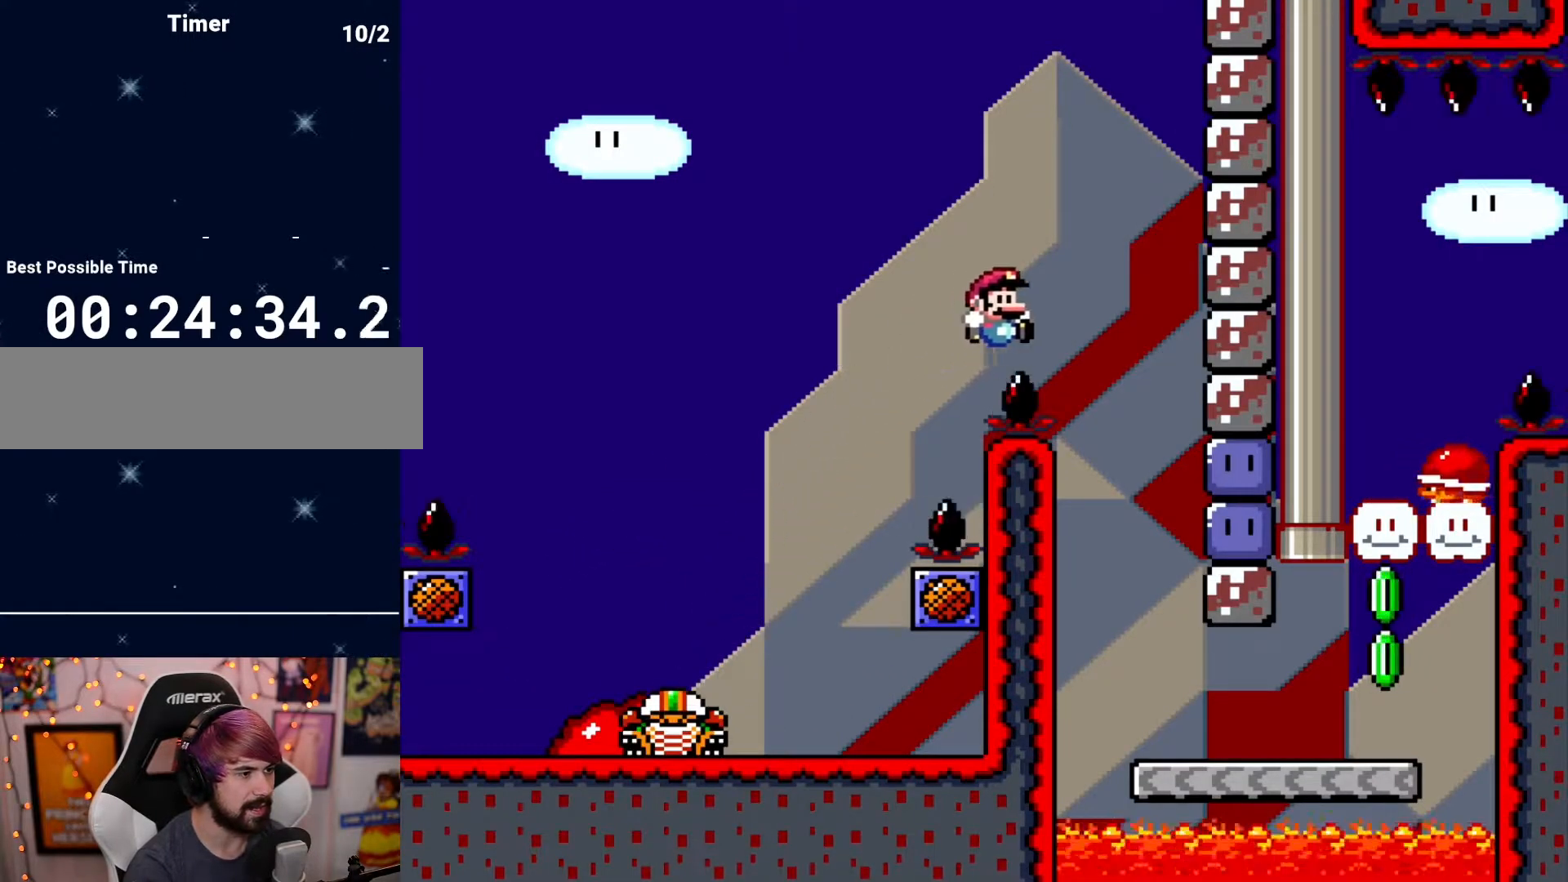
{"buttons": ["DPAD_UP", "DPAD_RIGHT"], "events": [[483, "DPAD_UP", "down"]]}
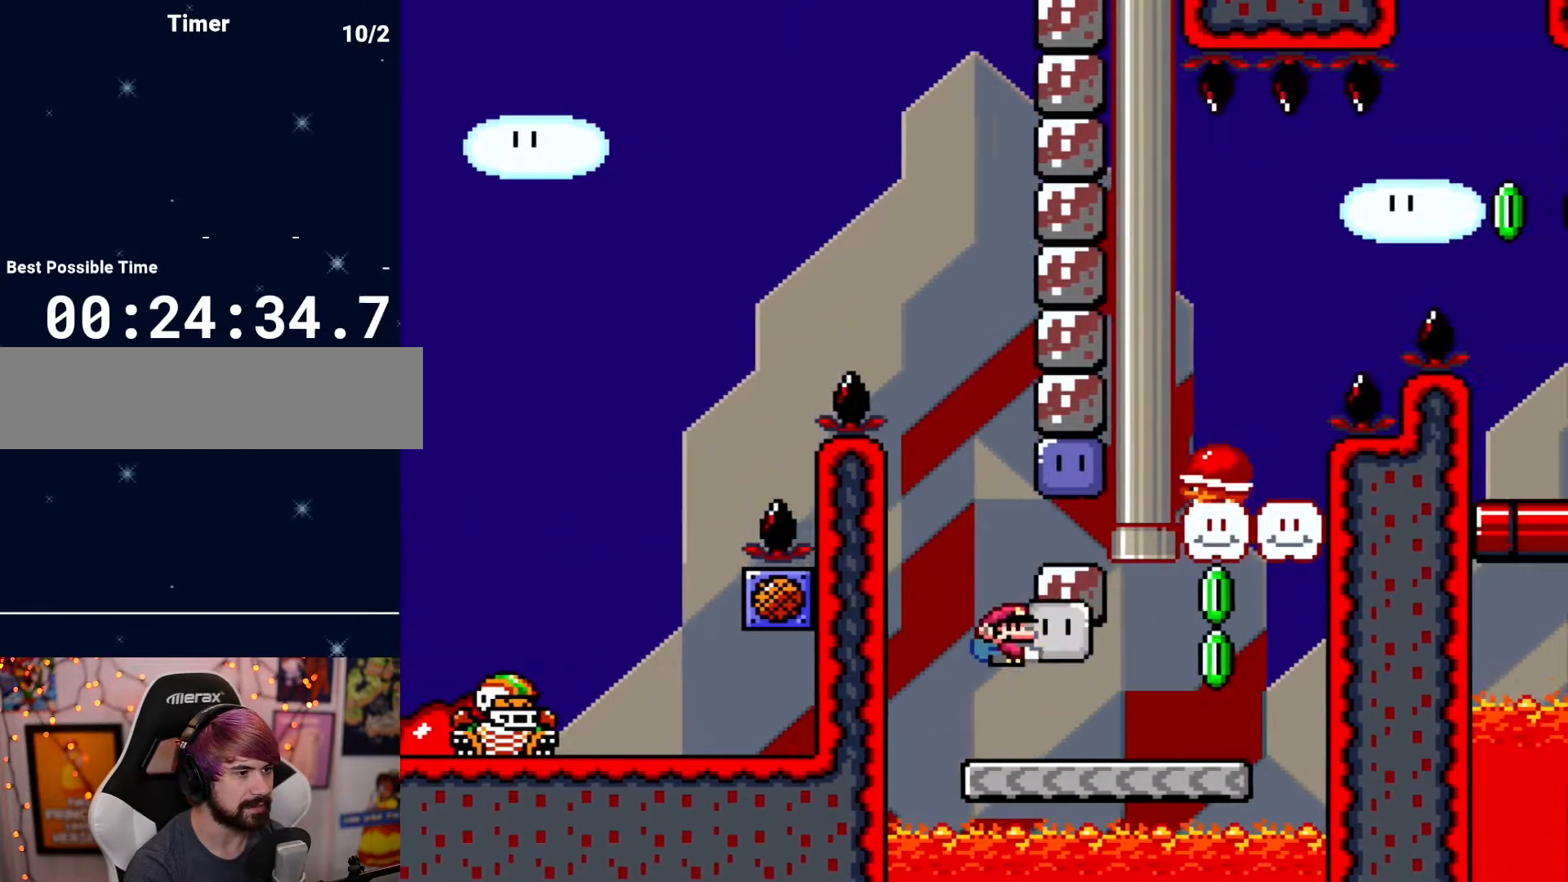
{"buttons": ["DPAD_UP", "DPAD_RIGHT"], "events": []}
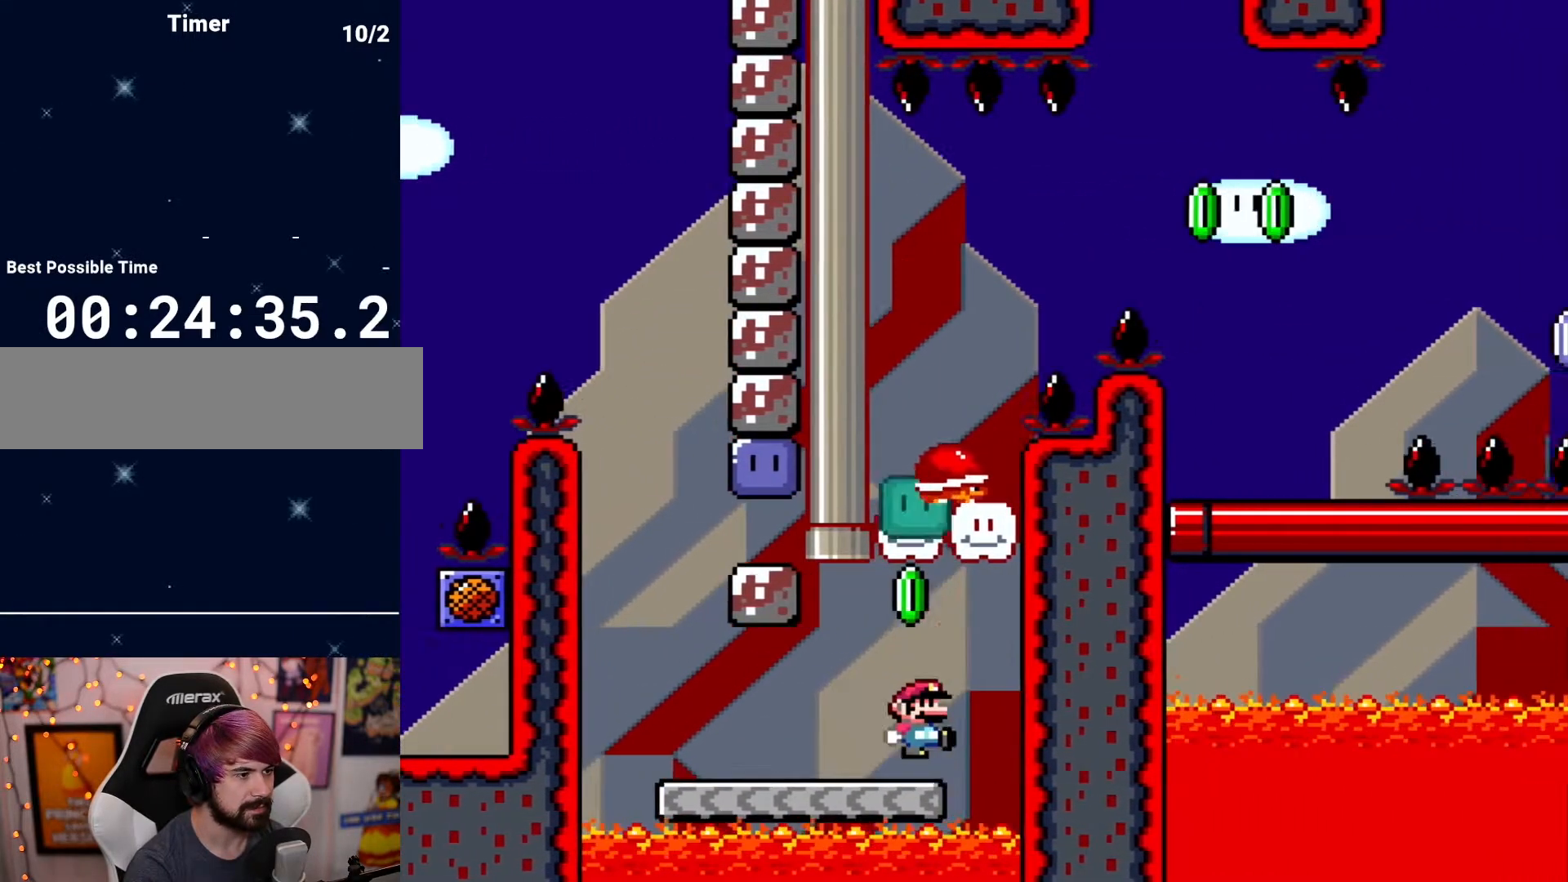
{"buttons": ["DPAD_RIGHT"], "events": [[17, "DPAD_RIGHT", "up"], [17, "DPAD_UP", "up"], [83, "DPAD_LEFT", "down"], [300, "DPAD_LEFT", "up"], [417, "DPAD_RIGHT", "down"]]}
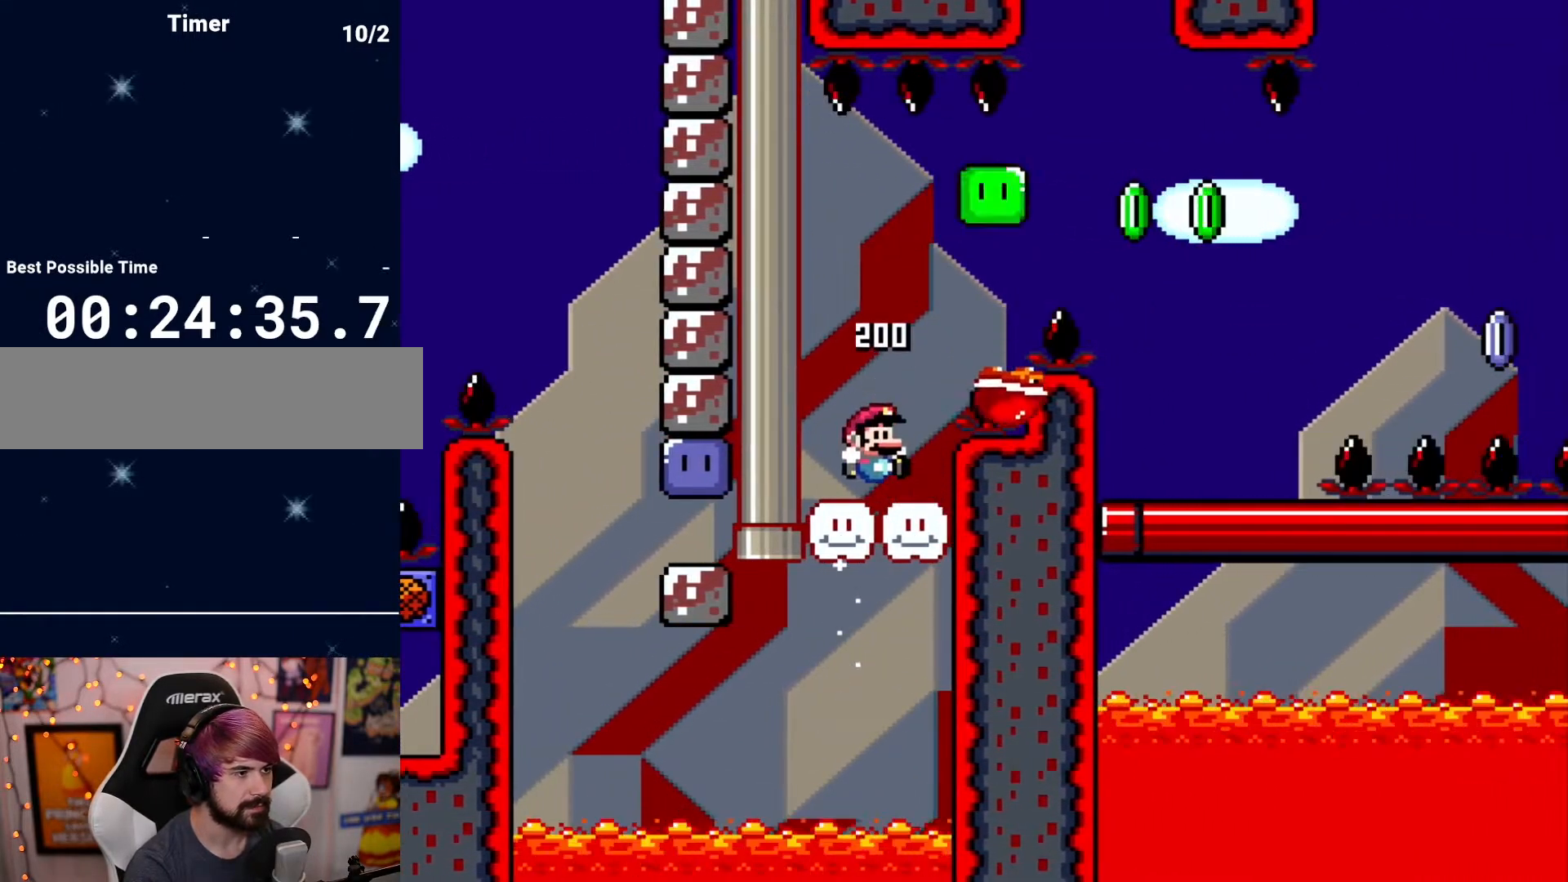
{"buttons": ["DPAD_RIGHT"], "events": []}
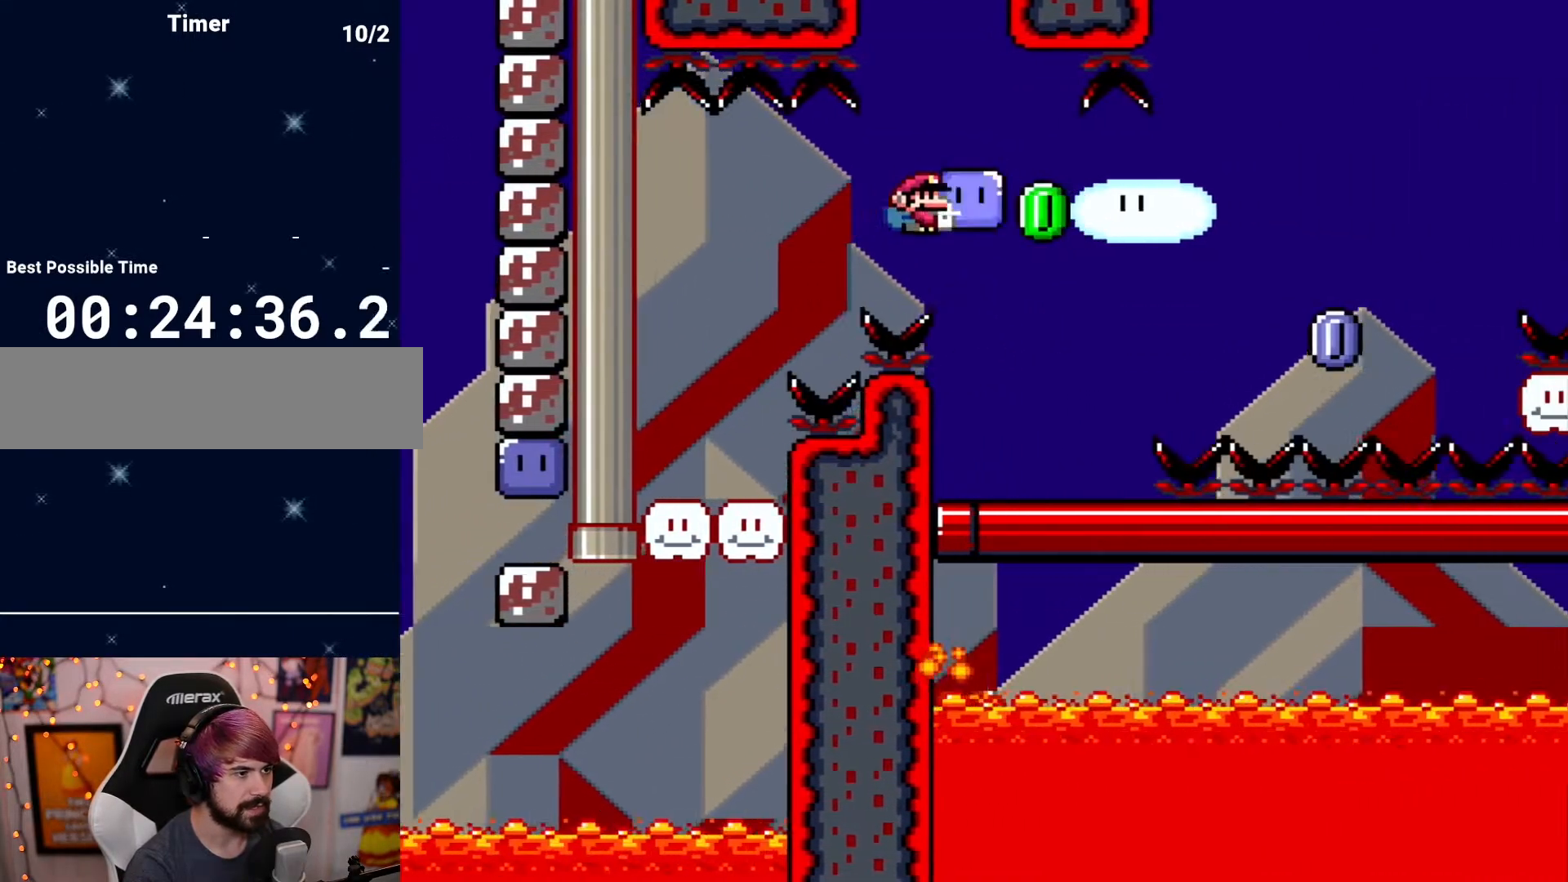
{"buttons": ["DPAD_RIGHT"], "events": [[100, "DPAD_RIGHT", "up"], [133, "DPAD_LEFT", "down"], [267, "DPAD_LEFT", "up"], [367, "DPAD_RIGHT", "down"]]}
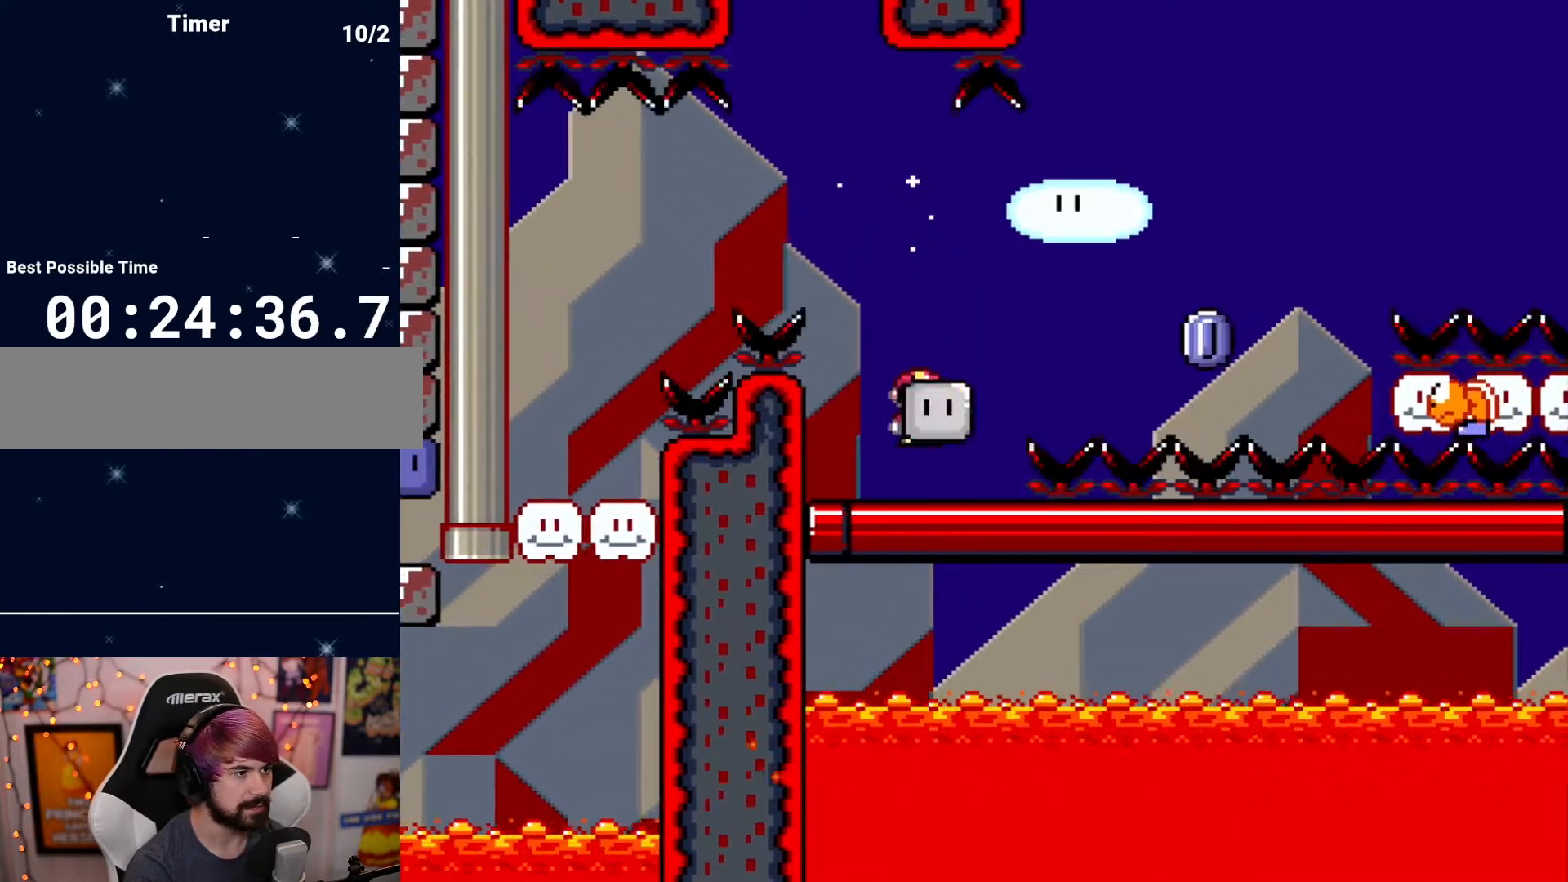
{"buttons": ["DPAD_RIGHT"], "events": [[150, "DPAD_RIGHT", "up"], [183, "DPAD_LEFT", "down"], [367, "DPAD_LEFT", "up"], [433, "DPAD_RIGHT", "down"]]}
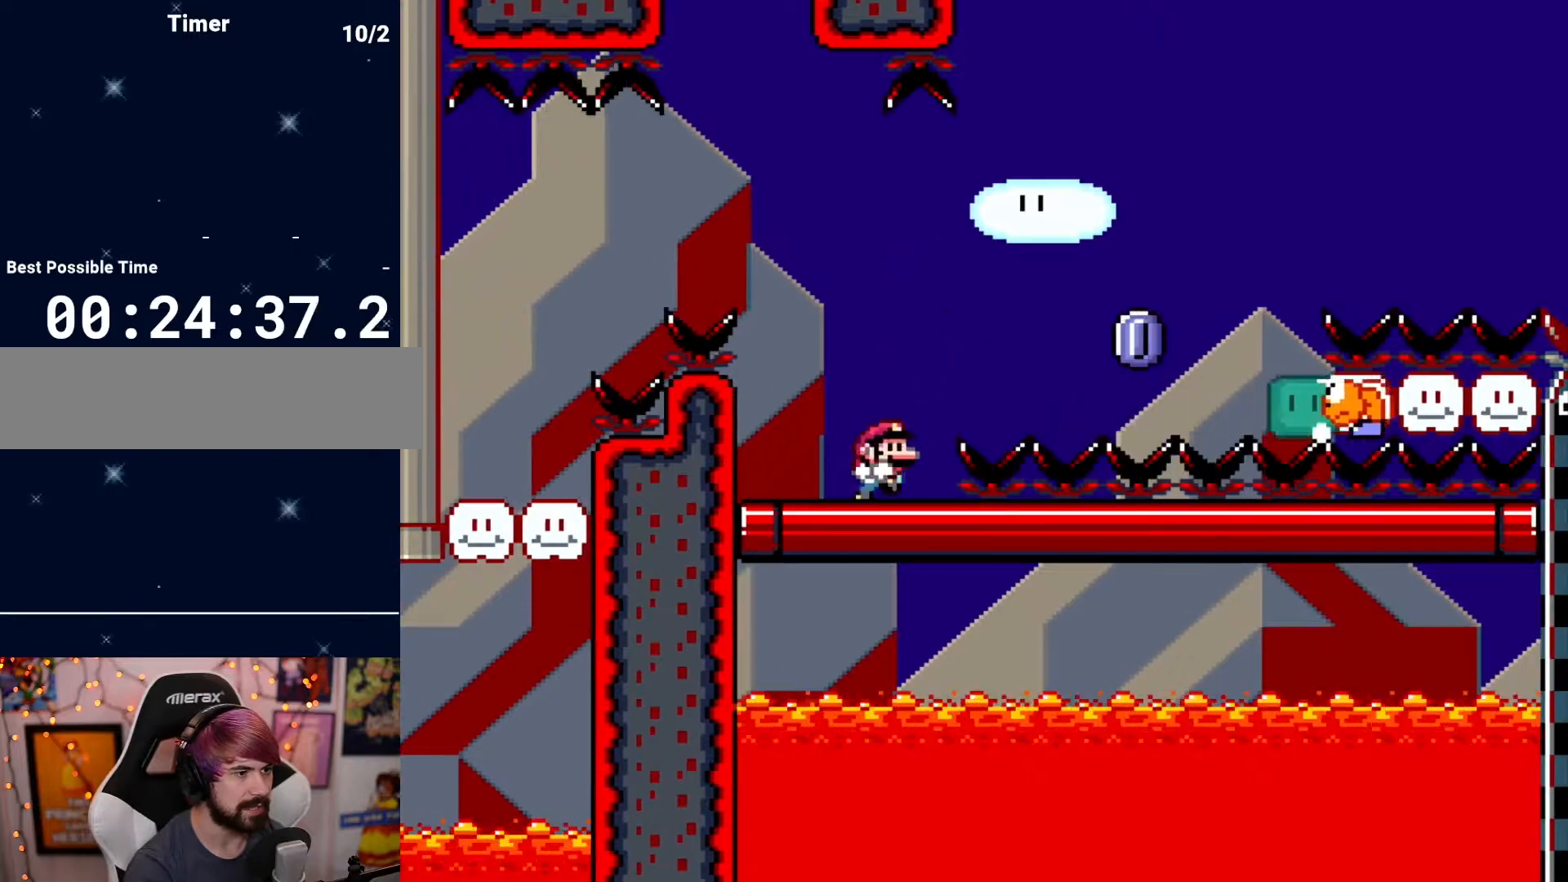
{"buttons": [], "events": [[50, "DPAD_RIGHT", "up"]]}
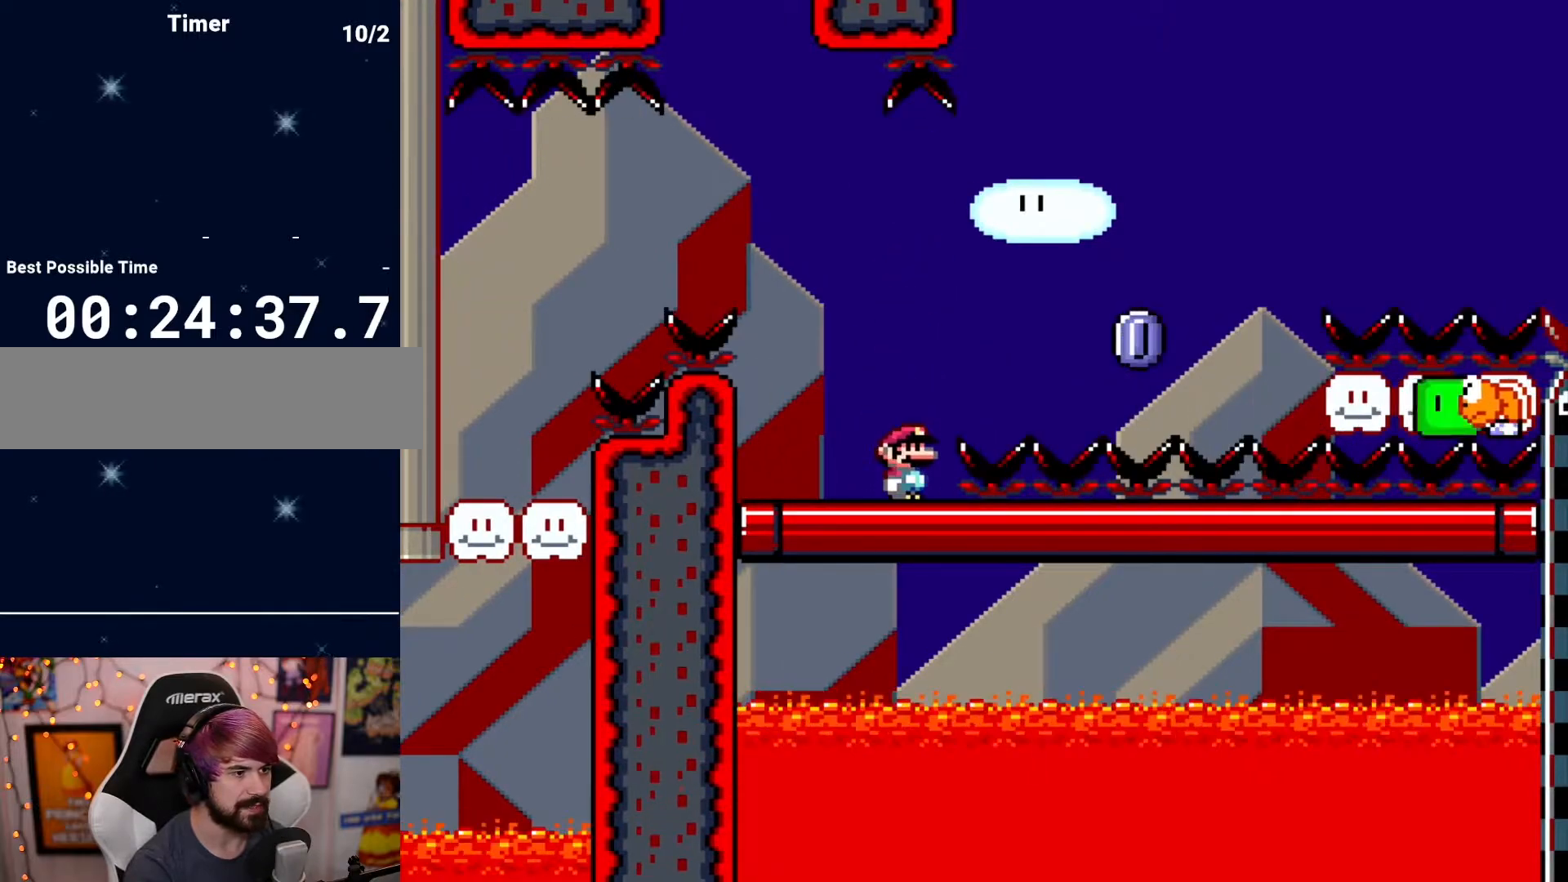
{"buttons": ["DPAD_RIGHT"], "events": [[100, "DPAD_RIGHT", "down"]]}
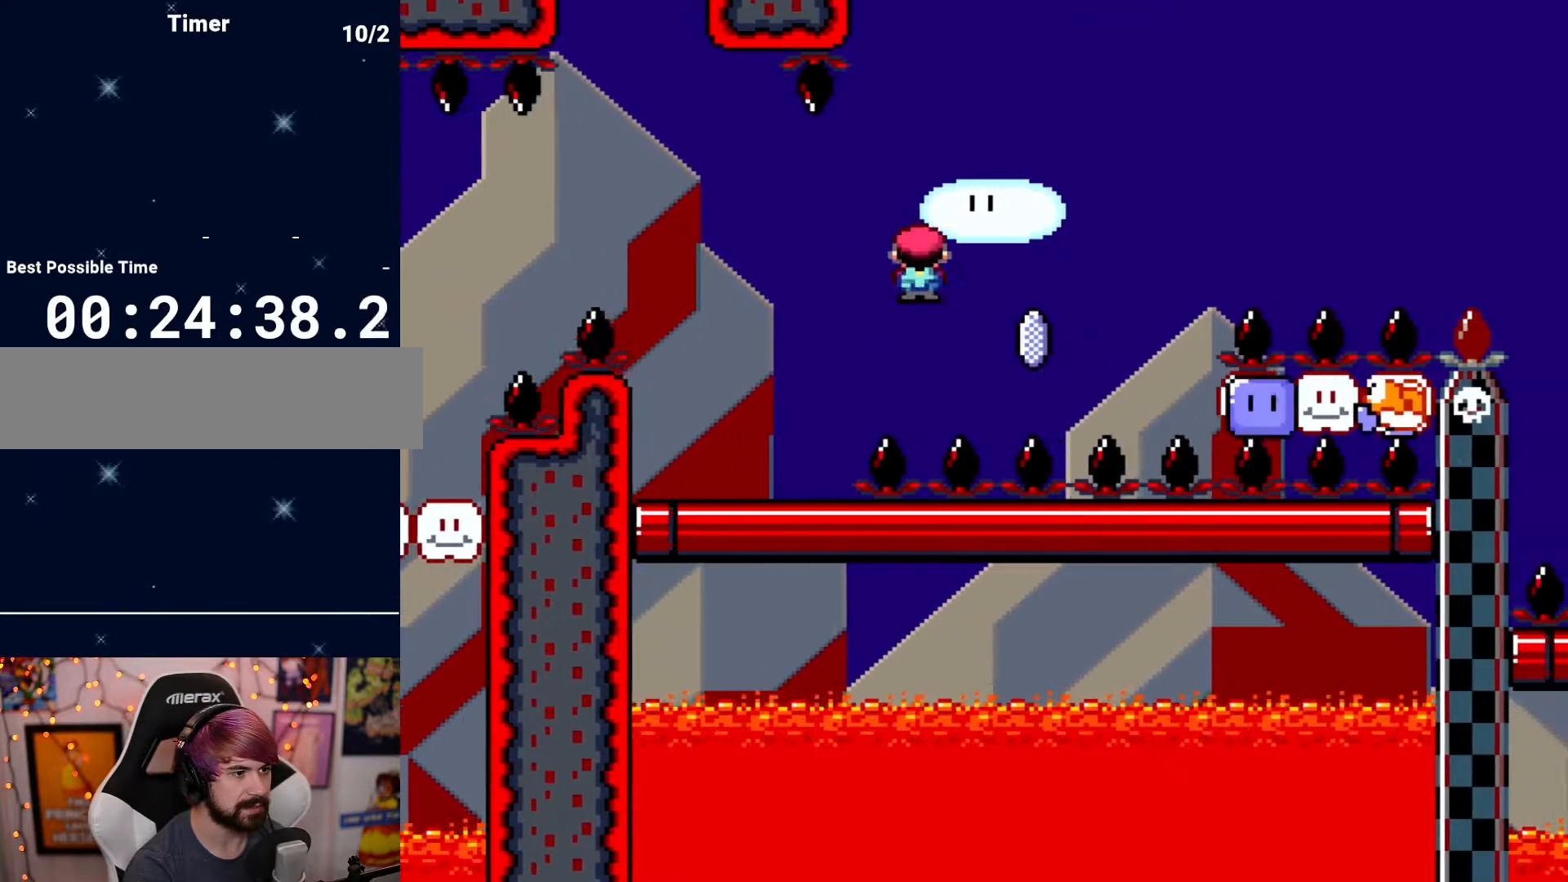
{"buttons": ["DPAD_RIGHT"], "events": []}
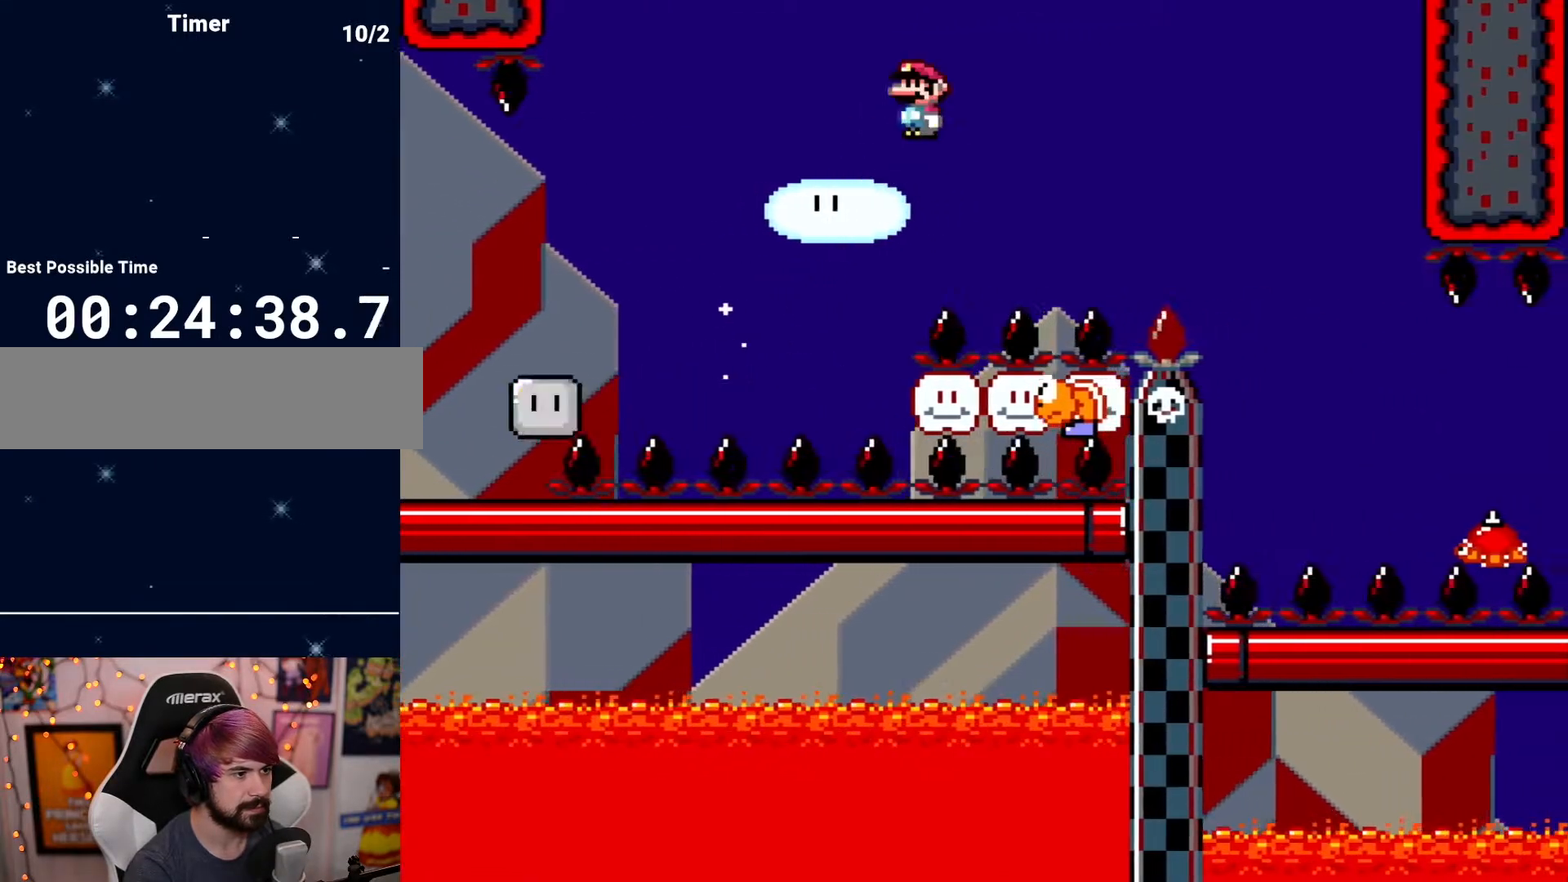
{"buttons": ["DPAD_RIGHT"], "events": []}
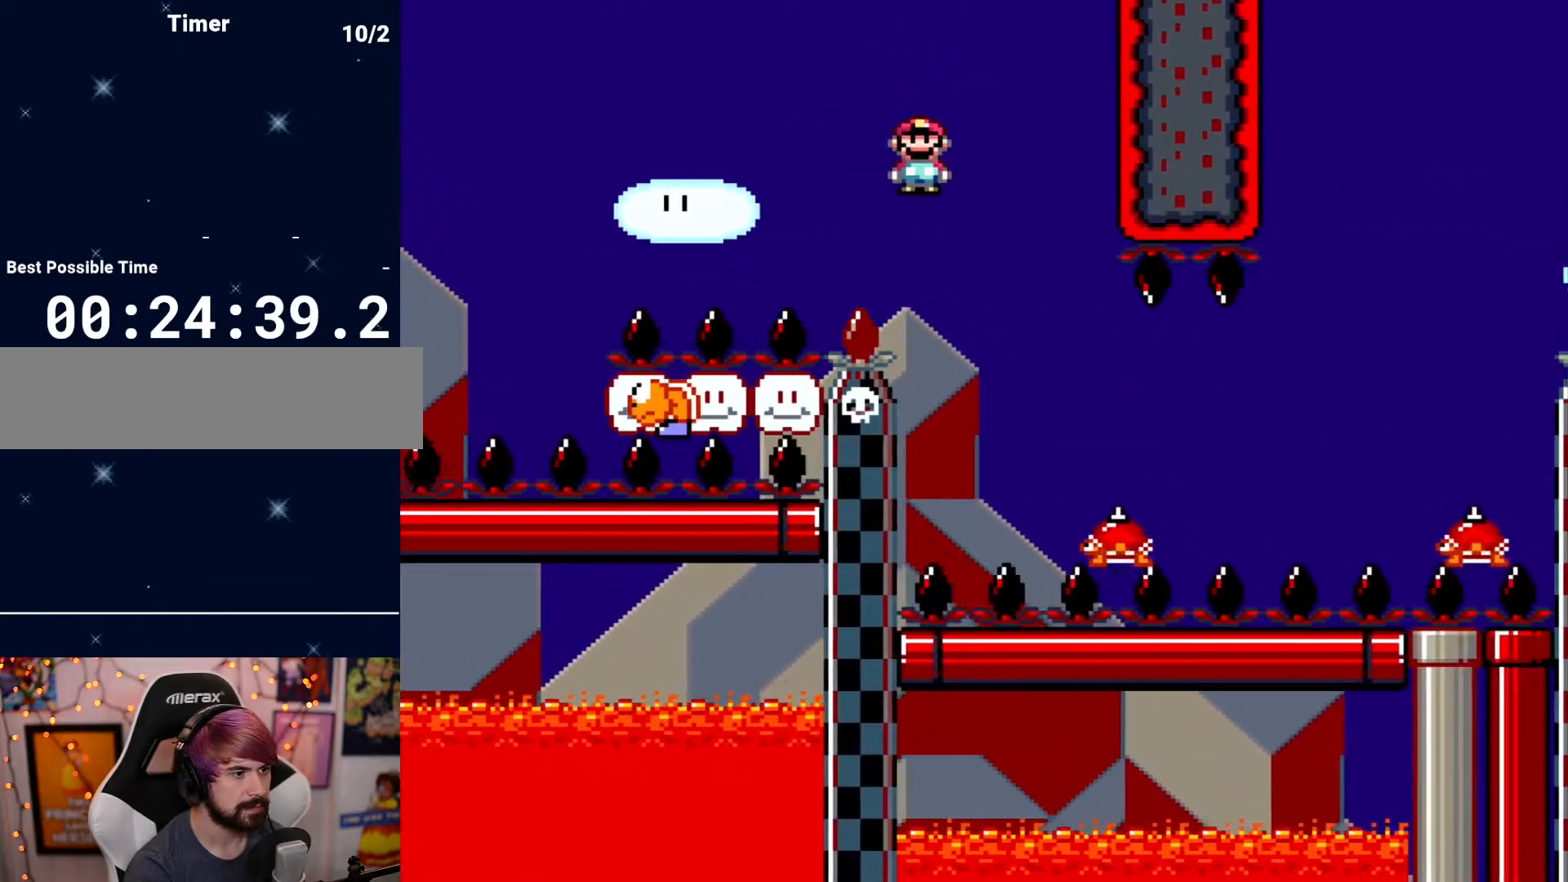
{"buttons": ["DPAD_RIGHT"], "events": []}
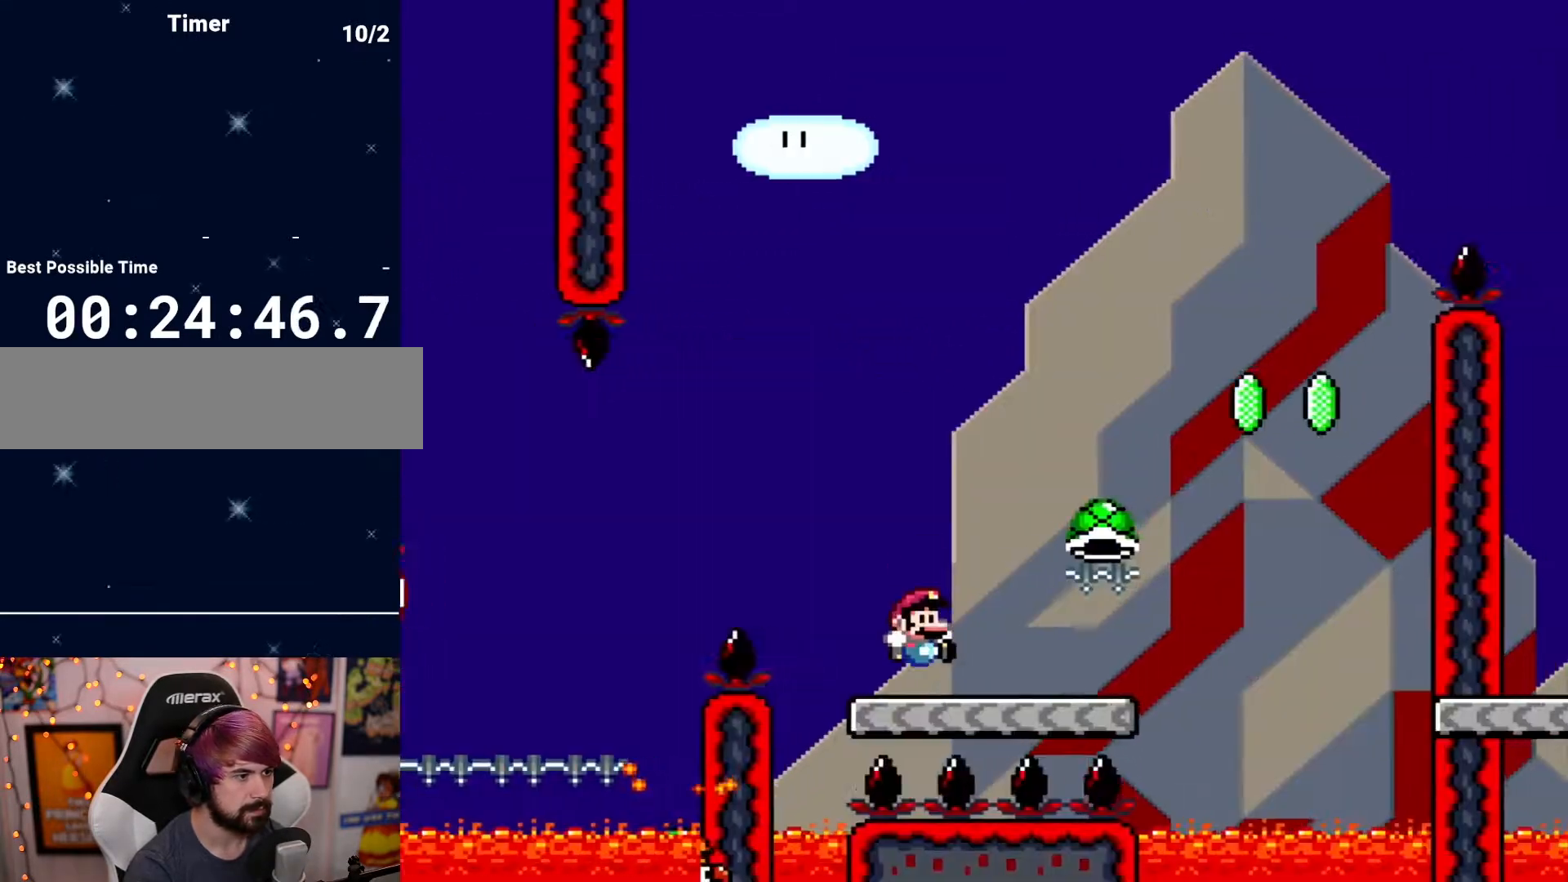
{"buttons": ["DPAD_RIGHT"], "events": [[233, "DPAD_RIGHT", "up"], [300, "DPAD_LEFT", "down"], [350, "DPAD_LEFT", "up"], [383, "DPAD_RIGHT", "down"]]}
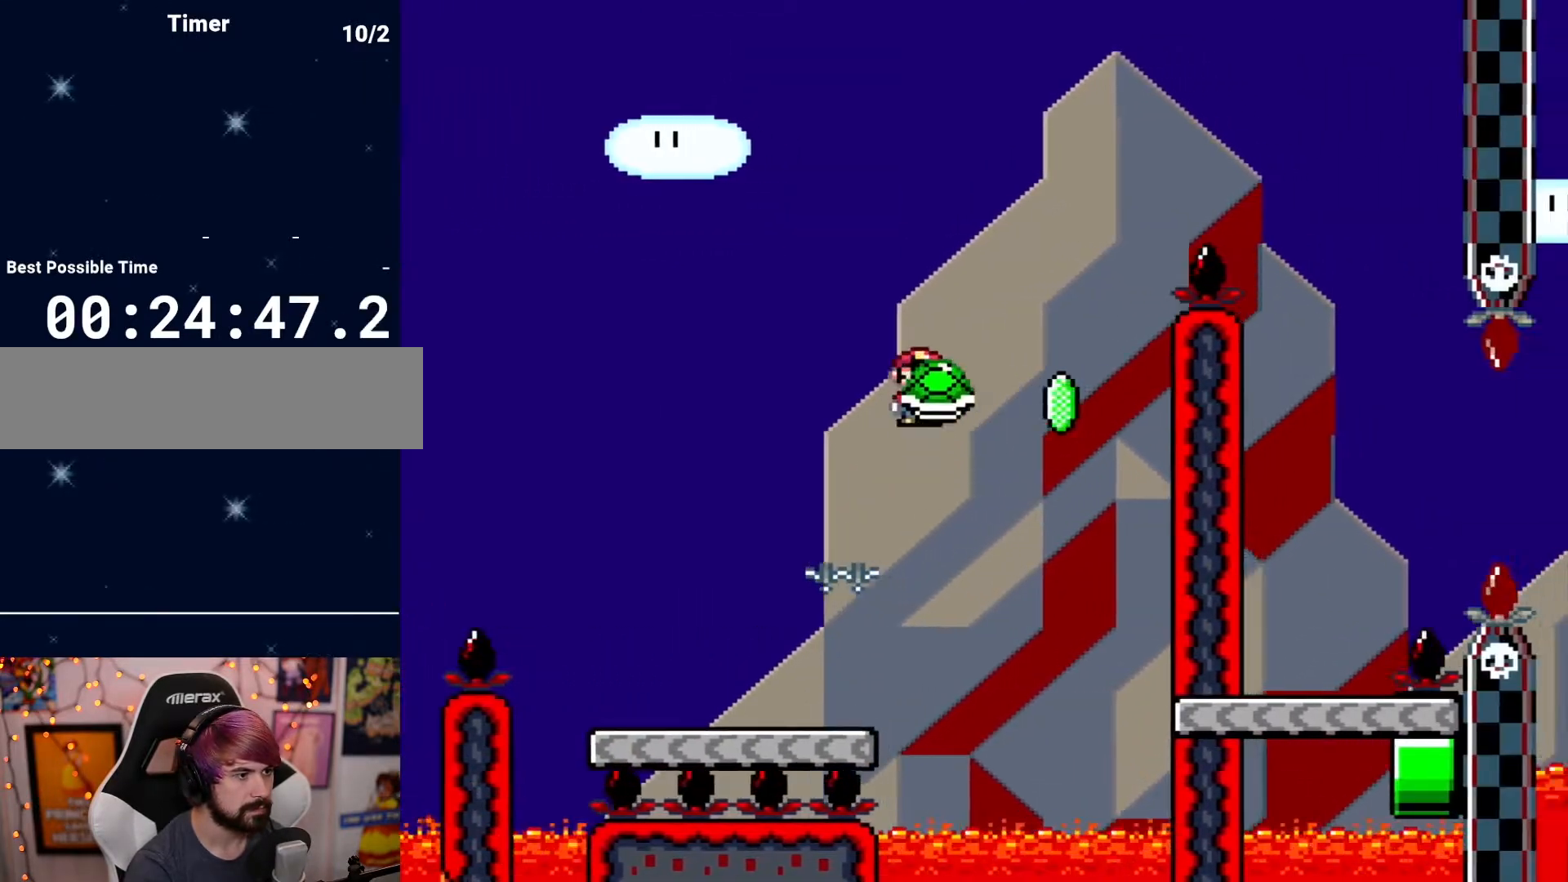
{"buttons": ["DPAD_RIGHT"], "events": [[50, "DPAD_RIGHT", "up"], [167, "DPAD_LEFT", "down"], [467, "DPAD_LEFT", "up"], [467, "DPAD_RIGHT", "down"]]}
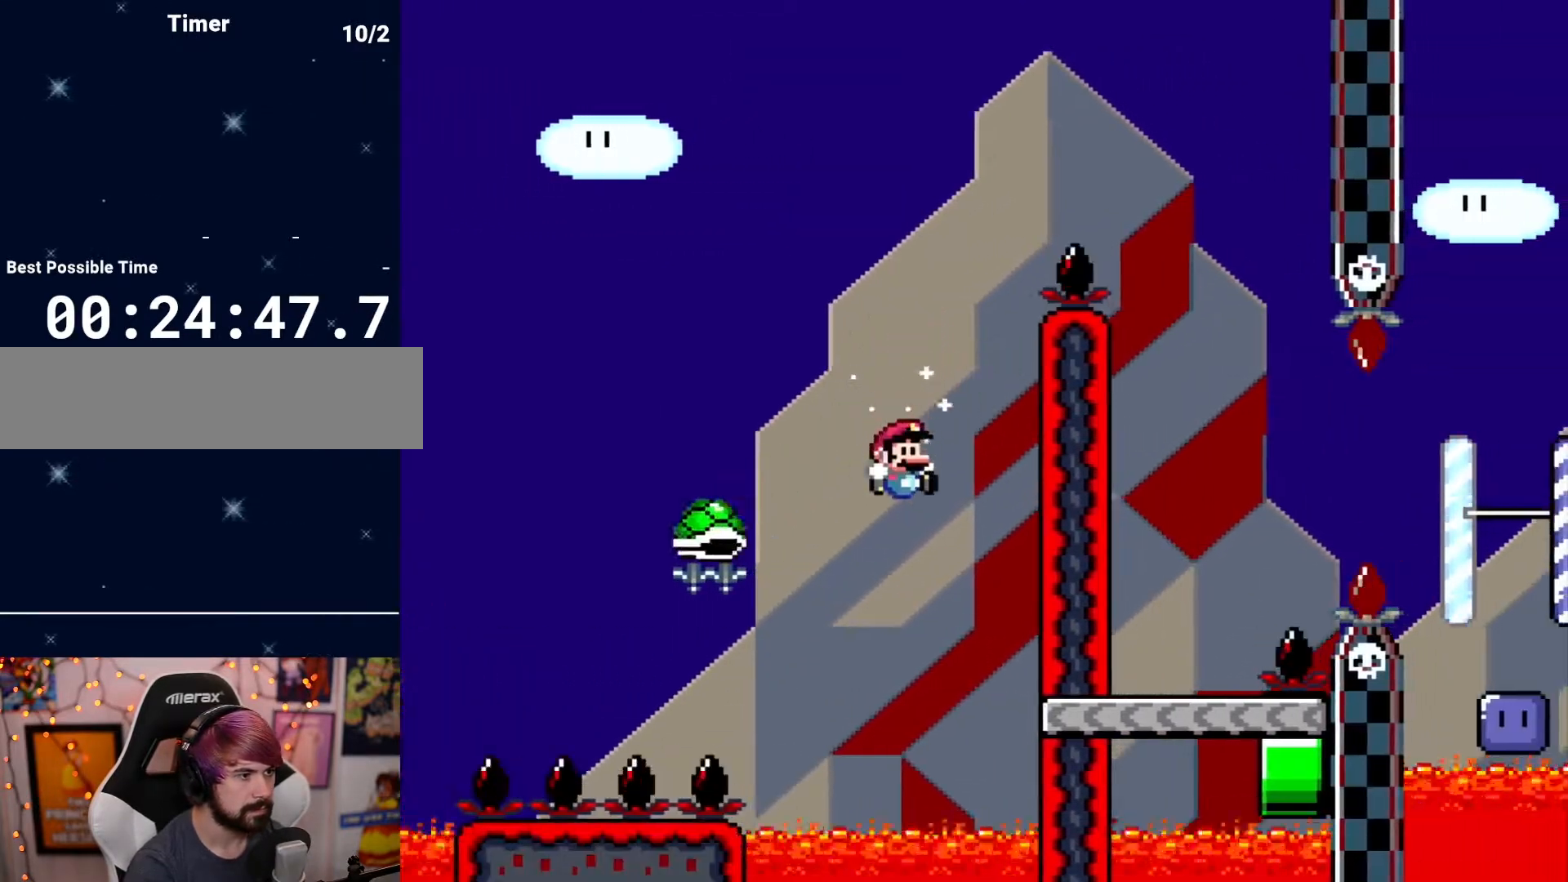
{"buttons": [], "events": [[250, "DPAD_RIGHT", "up"]]}
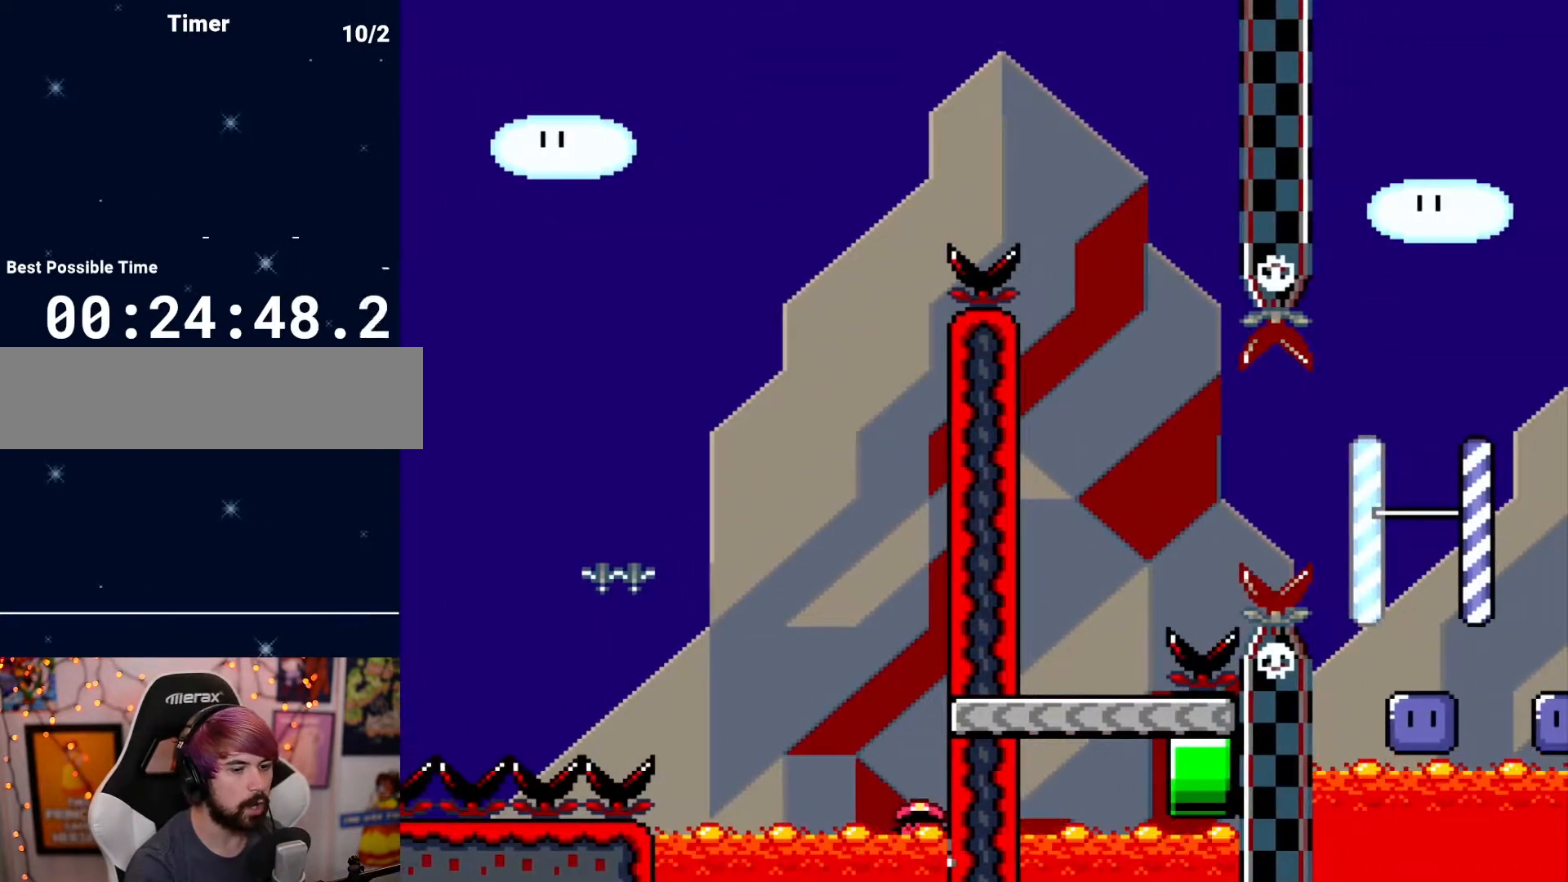
{"buttons": [], "events": []}
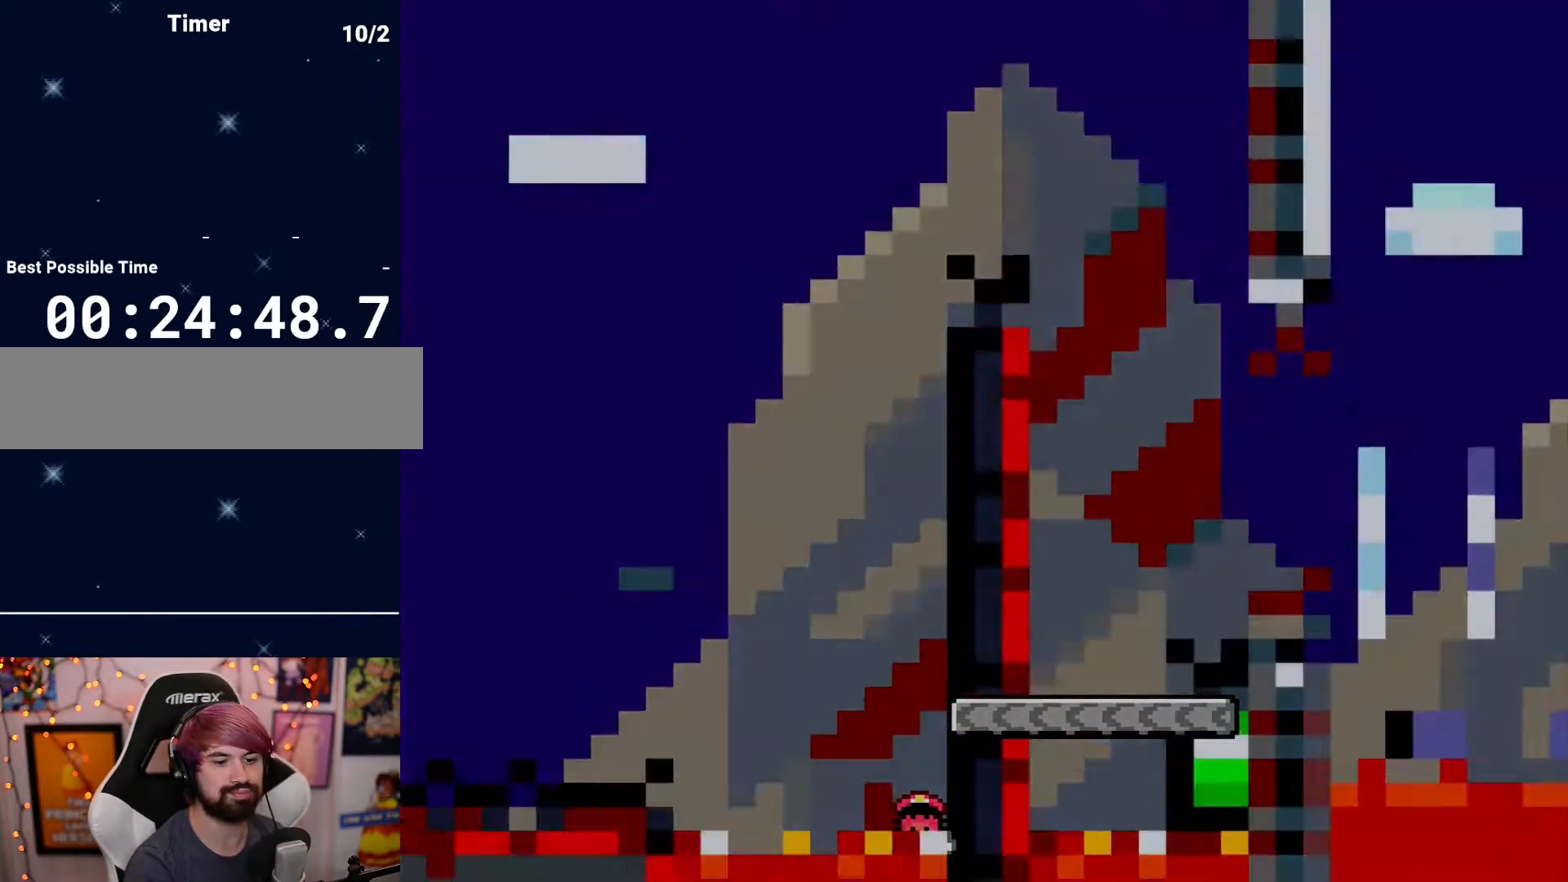
{"buttons": [], "events": []}
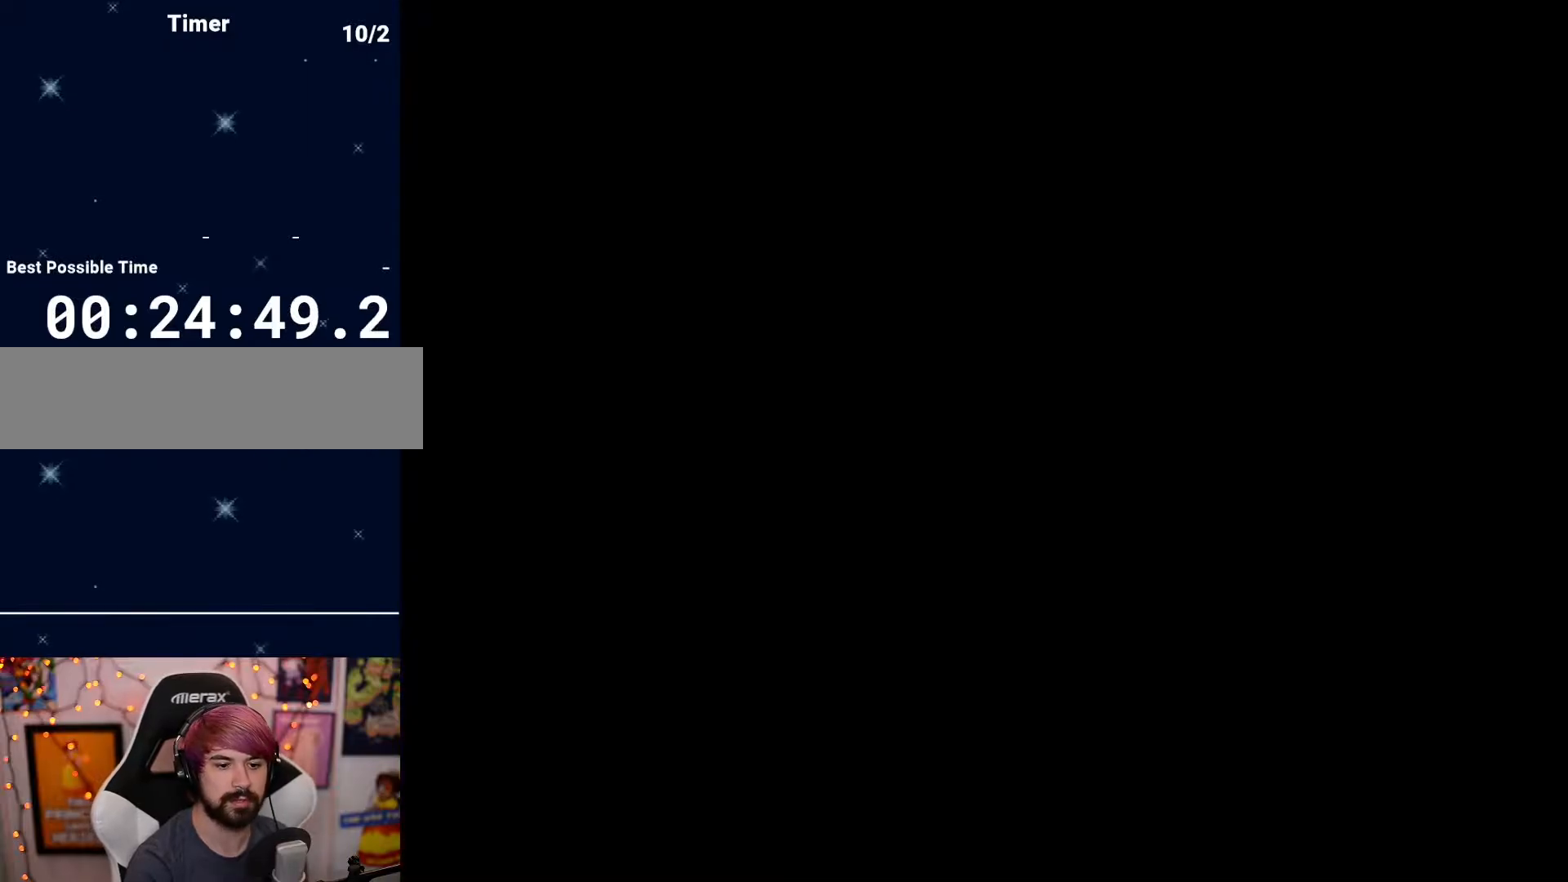
{"buttons": [], "events": []}
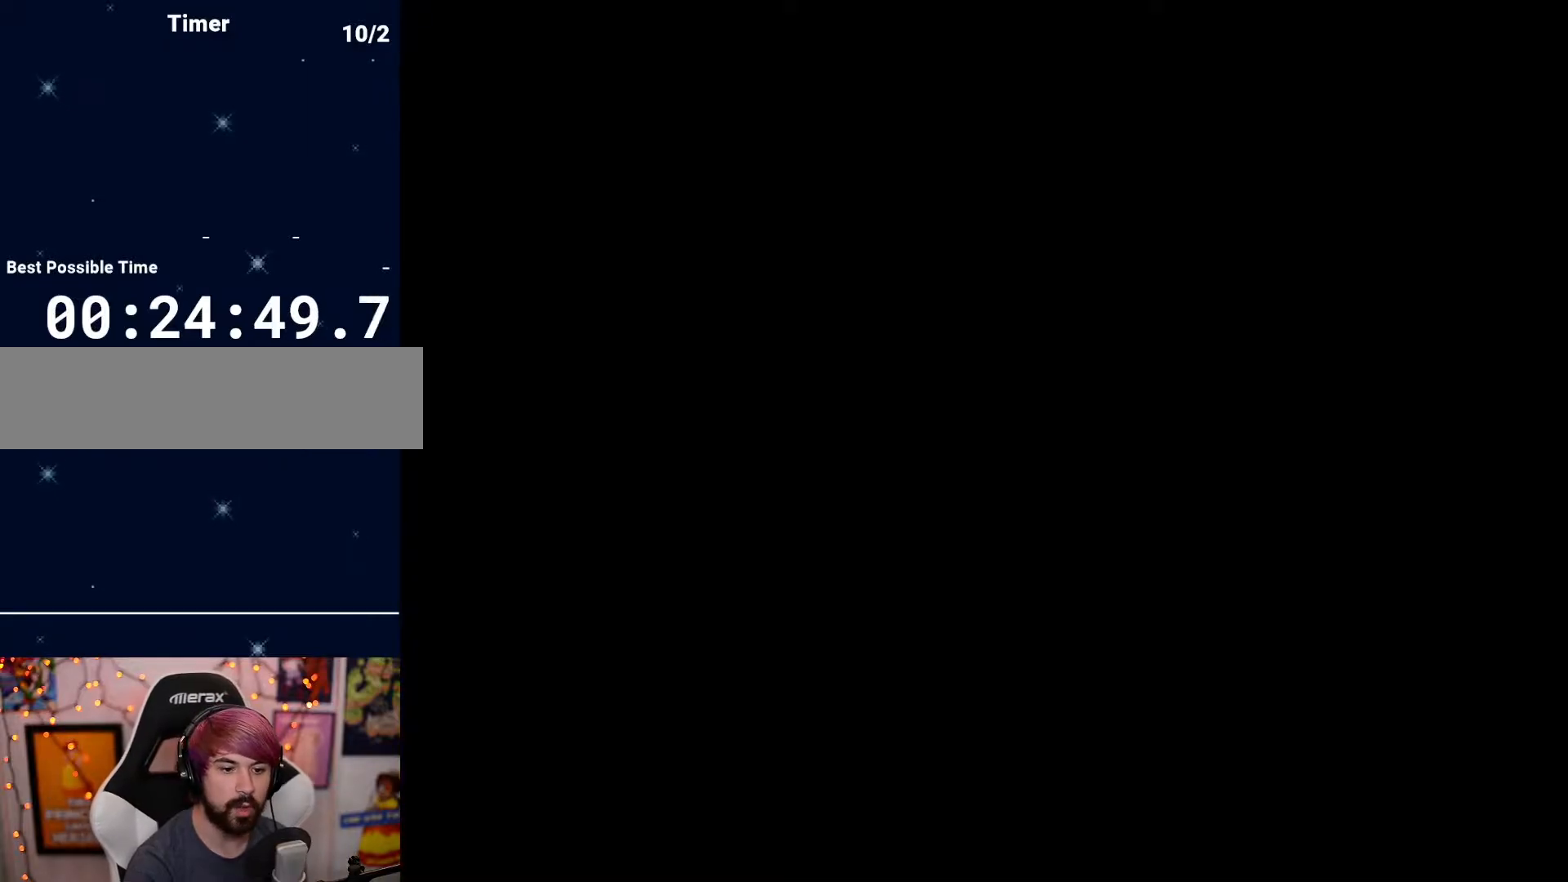
{"buttons": [], "events": []}
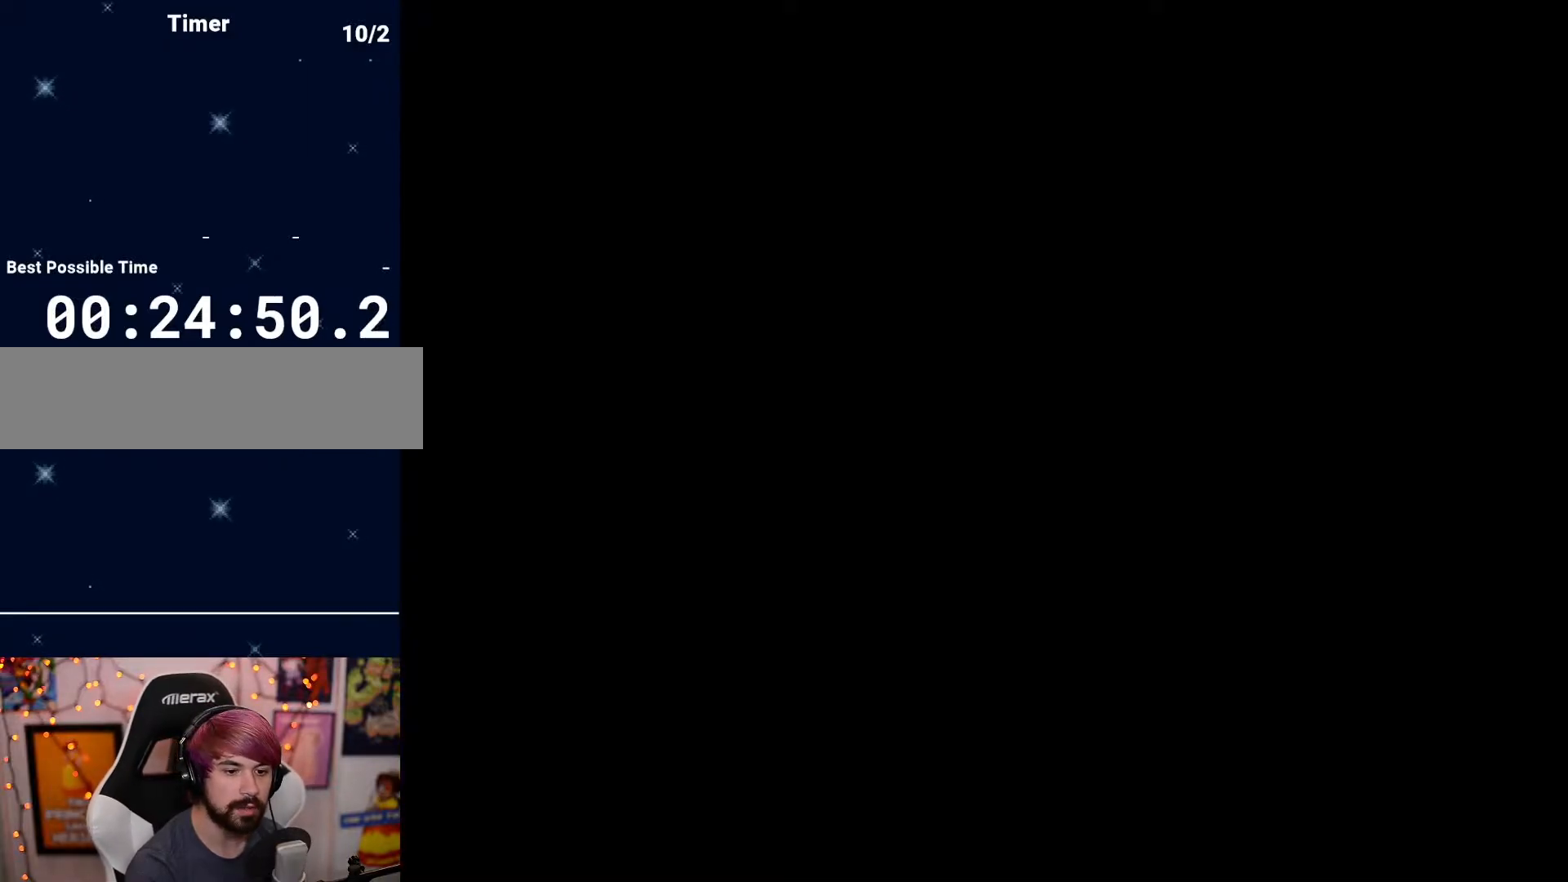
{"buttons": [], "events": []}
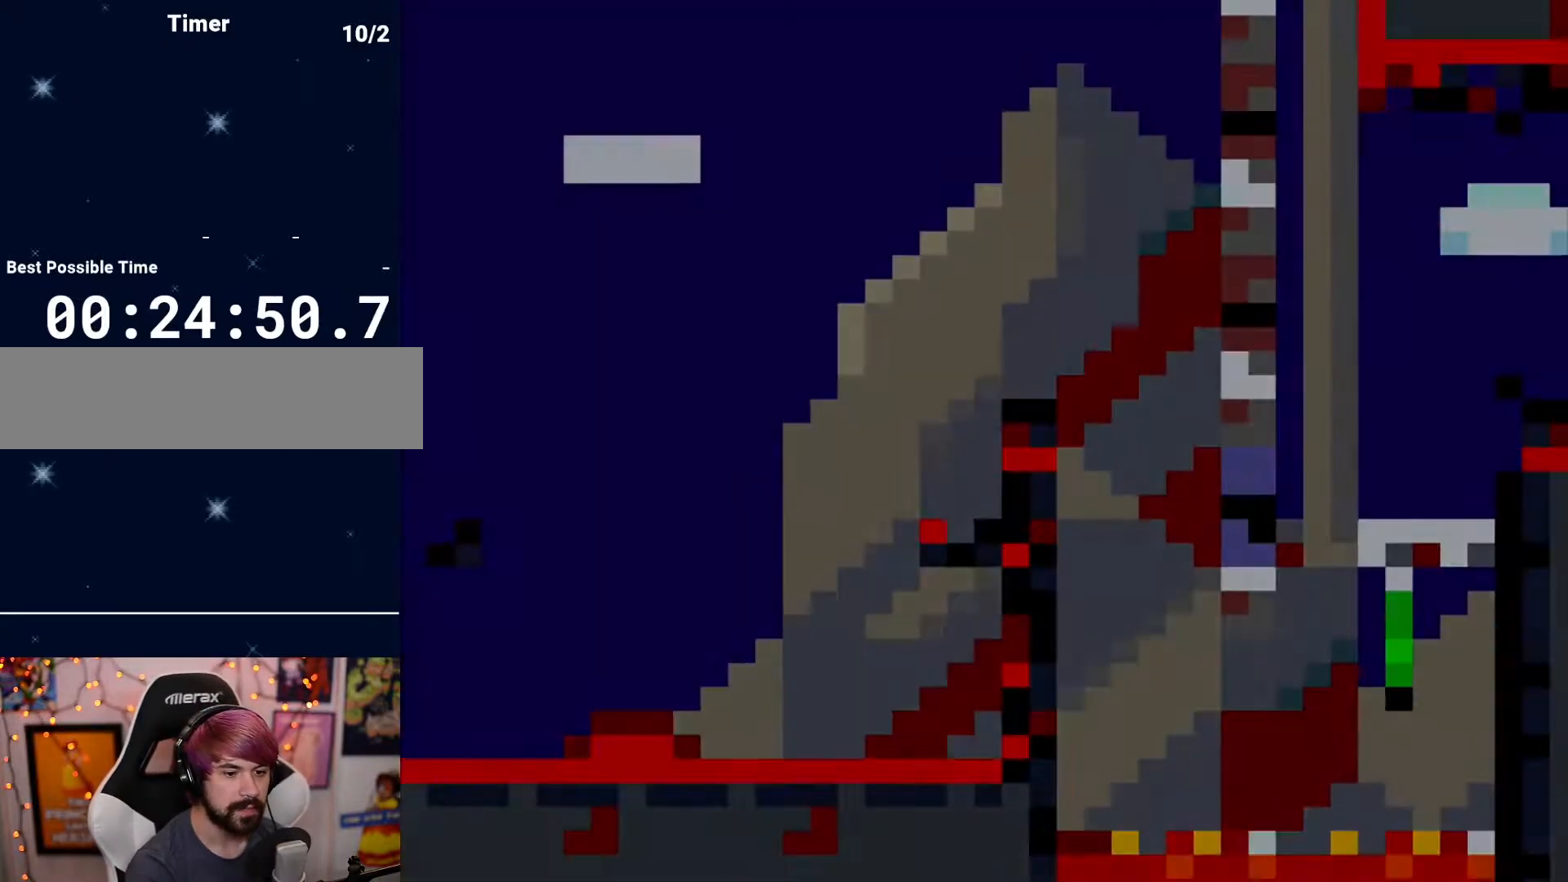
{"buttons": ["DPAD_RIGHT"], "events": [[317, "DPAD_RIGHT", "down"]]}